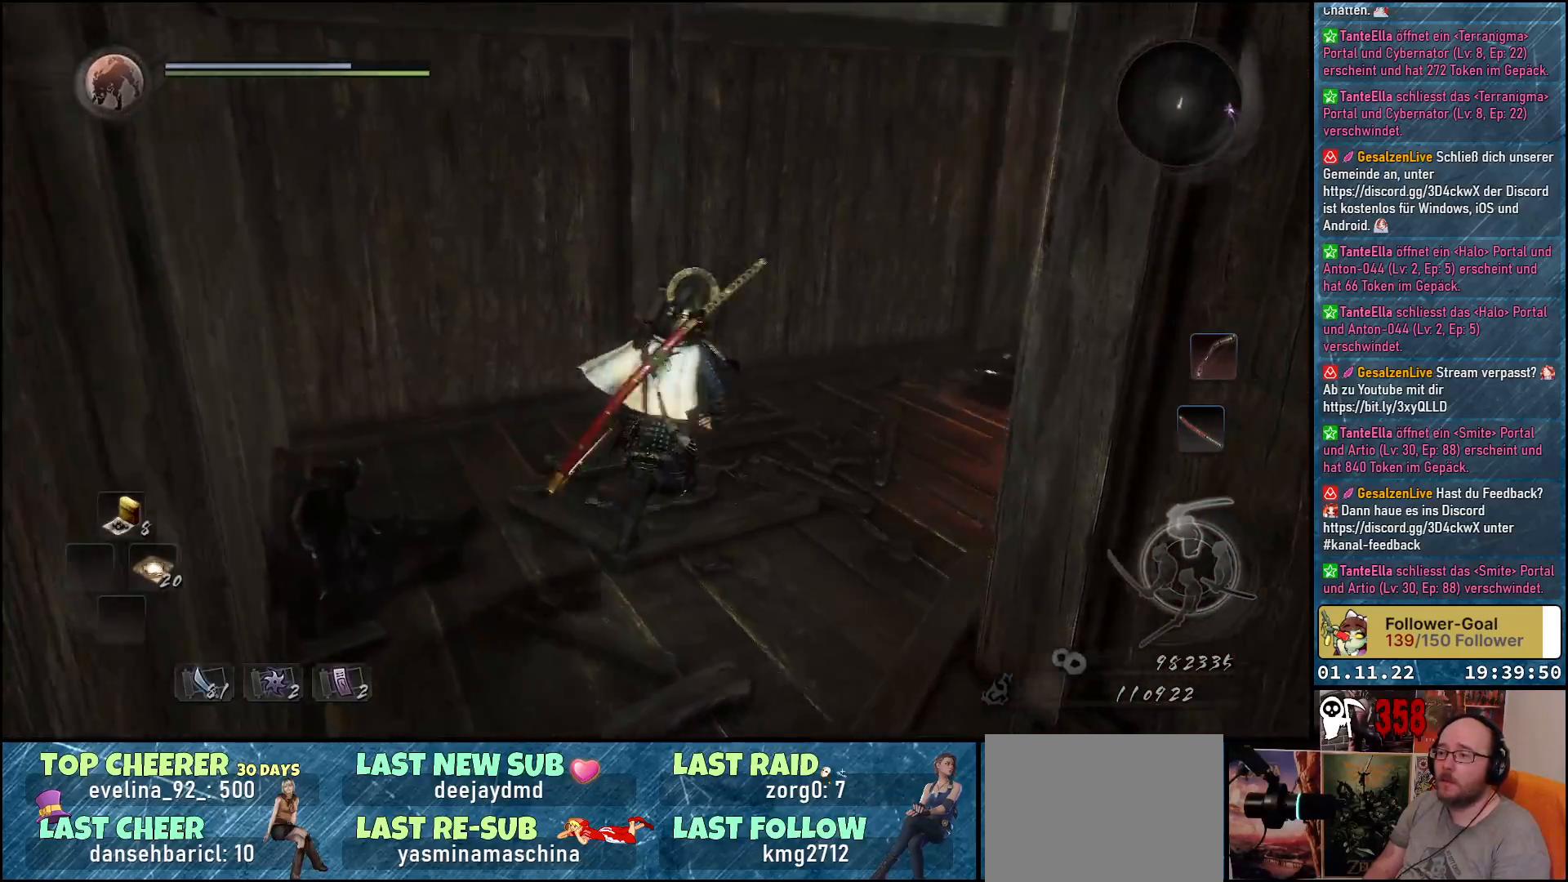
Gameplay with a controller (Xbox layout); each line is a JSON object with the inputs held at the frame after it. "events" lists button and stick changes between this image and that frame as [ms after this image, input, new state], when the widget could be followed in between.
{"buttons": [], "left_stick": "up", "right_stick": "center", "events": [[500, "right_stick", "center"]]}
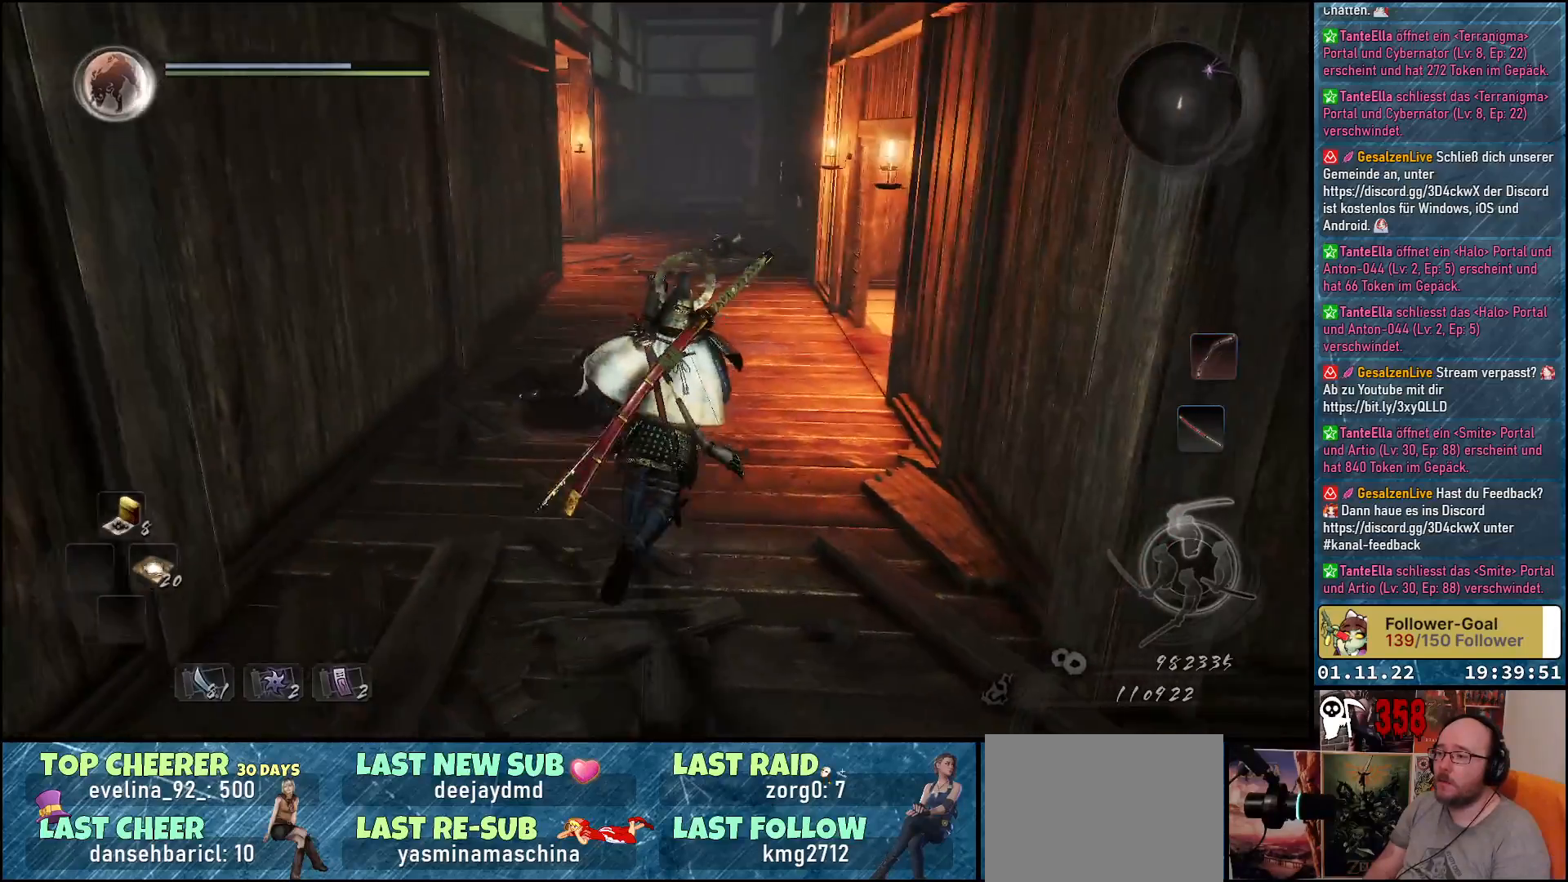
{"buttons": [], "left_stick": "up", "right_stick": "center", "events": []}
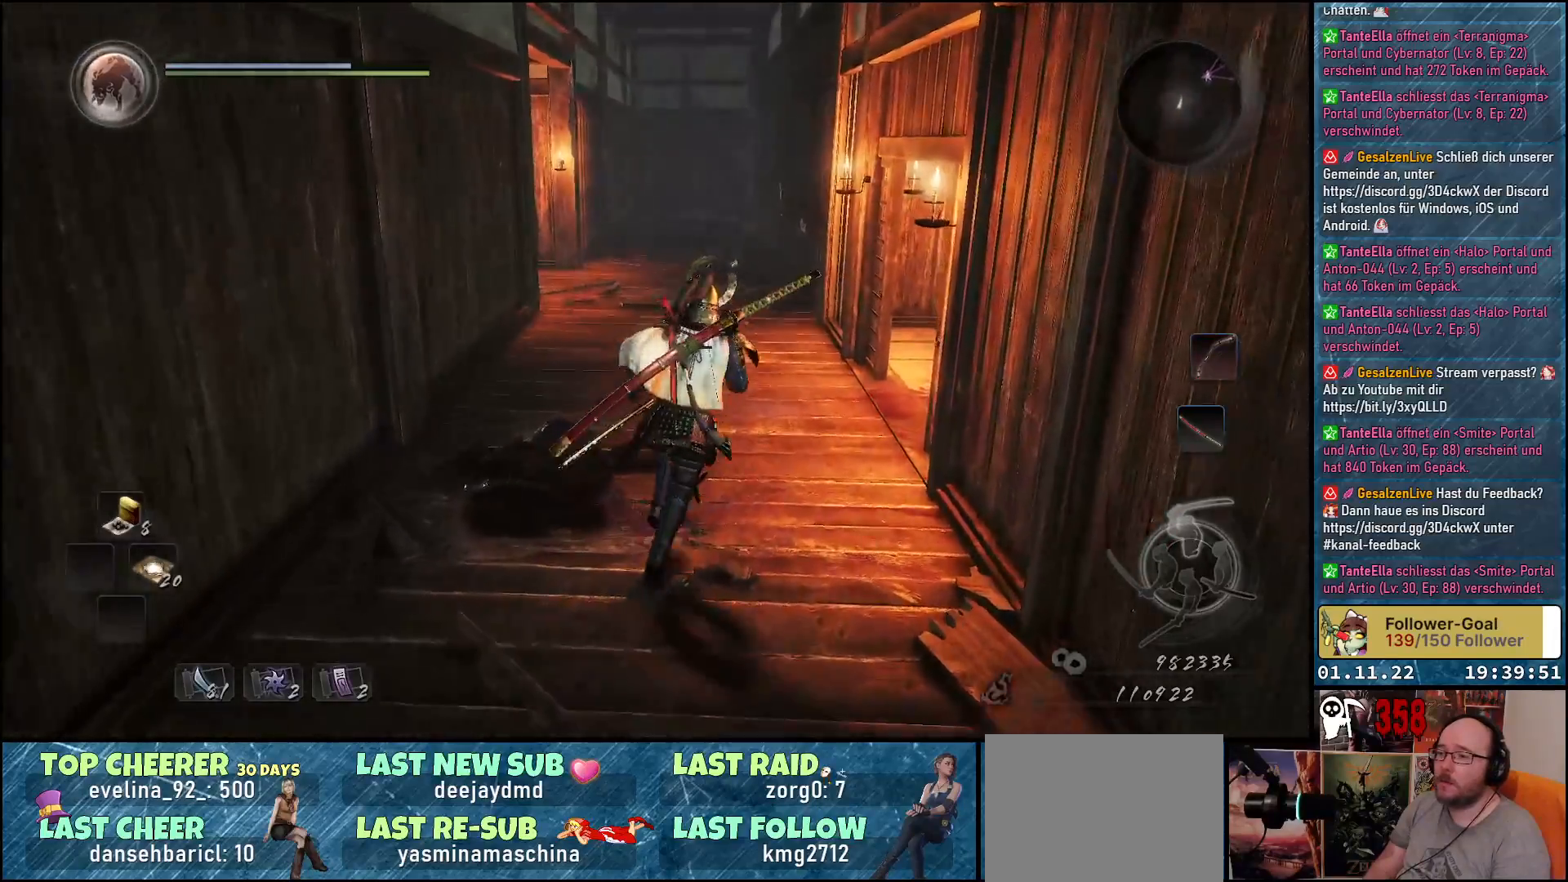
{"buttons": [], "left_stick": "up", "right_stick": "right", "events": [[67, "right_stick", "right"]]}
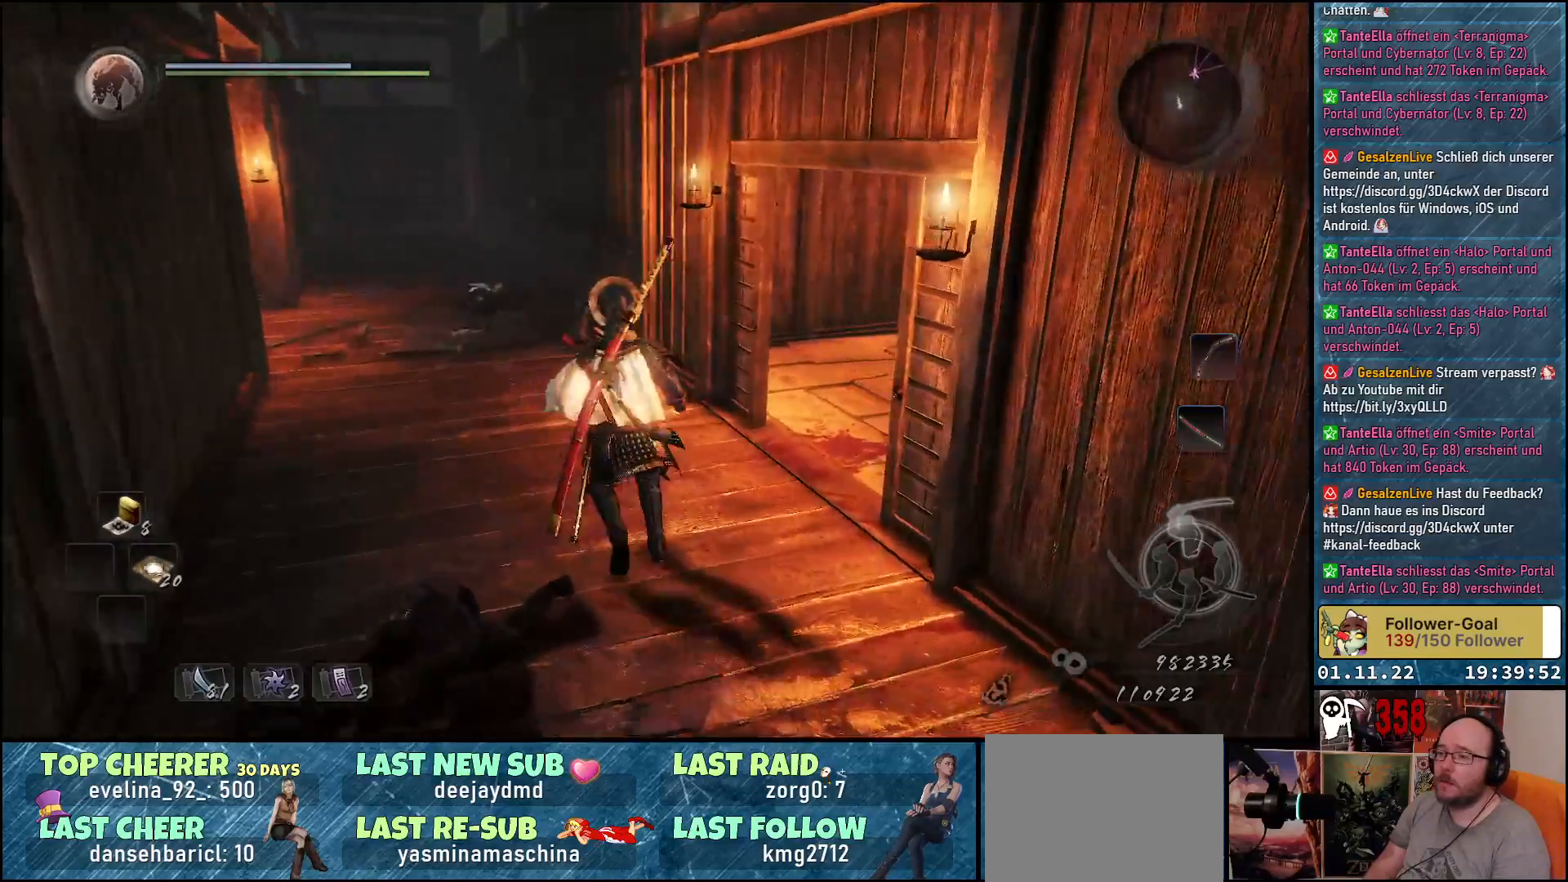
{"buttons": [], "left_stick": "up", "right_stick": "right", "events": []}
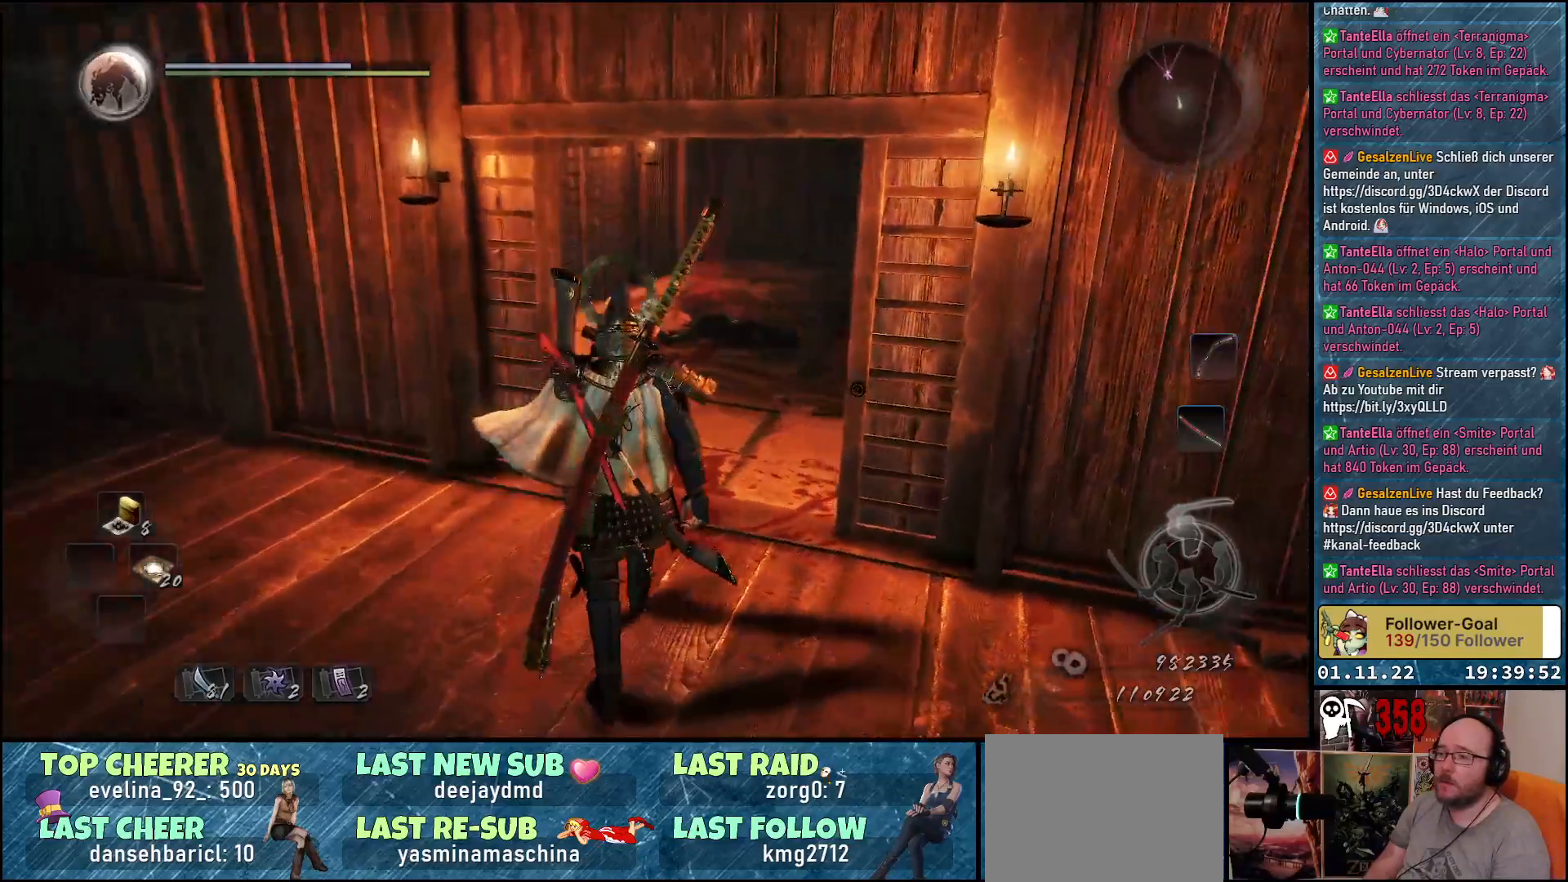
{"buttons": [], "left_stick": "down-left", "right_stick": "center", "events": [[317, "left_stick", "left"], [383, "right_stick", "center"], [467, "left_stick", "down-left"]]}
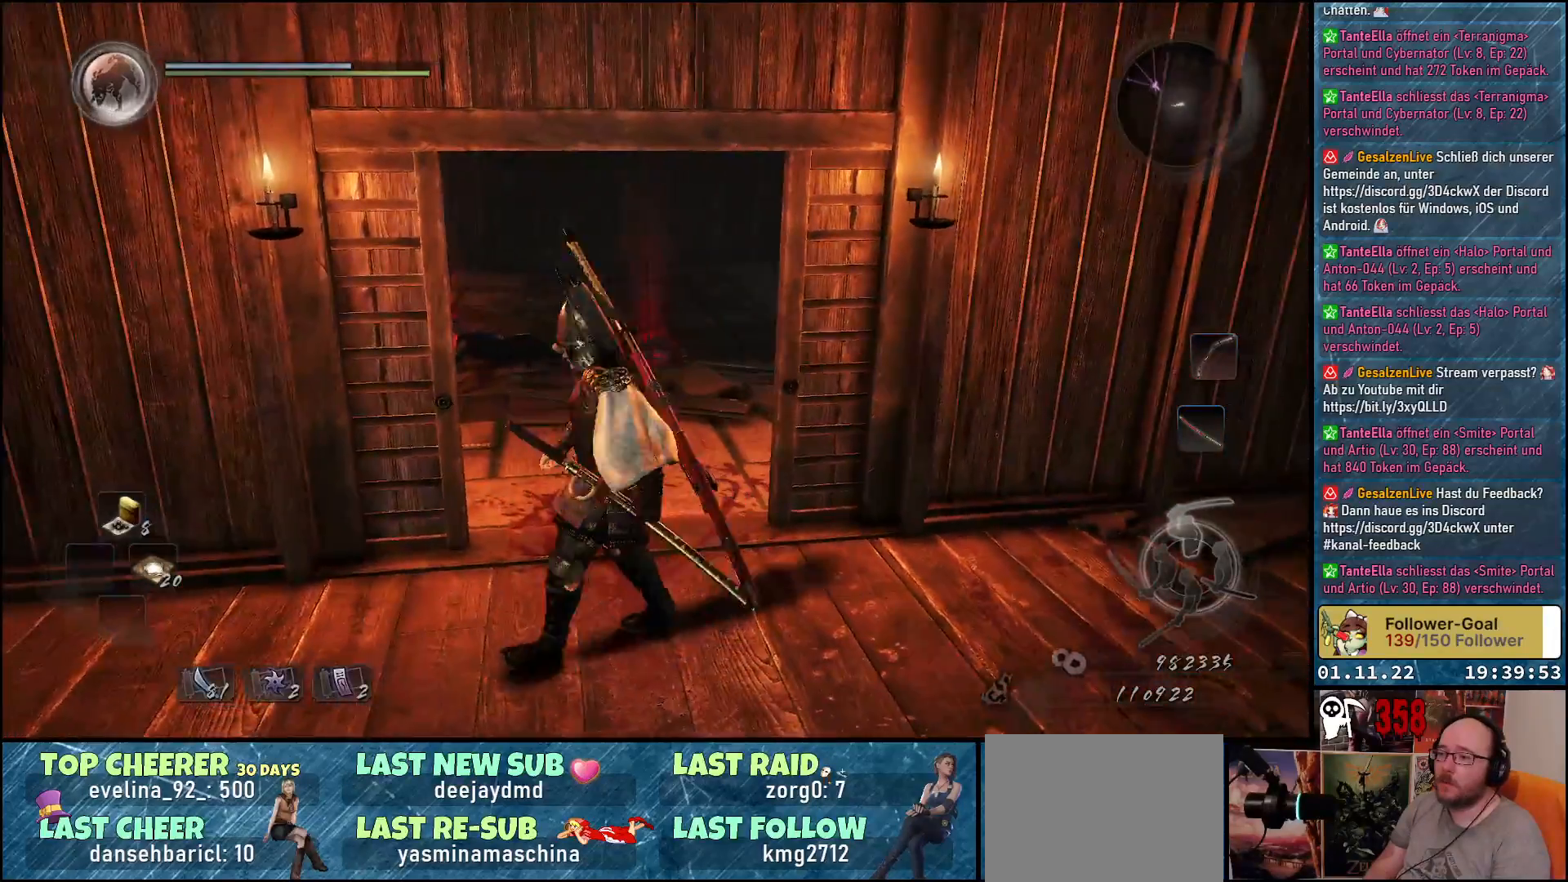
{"buttons": [], "left_stick": "left", "right_stick": "center", "events": [[233, "left_stick", "left"]]}
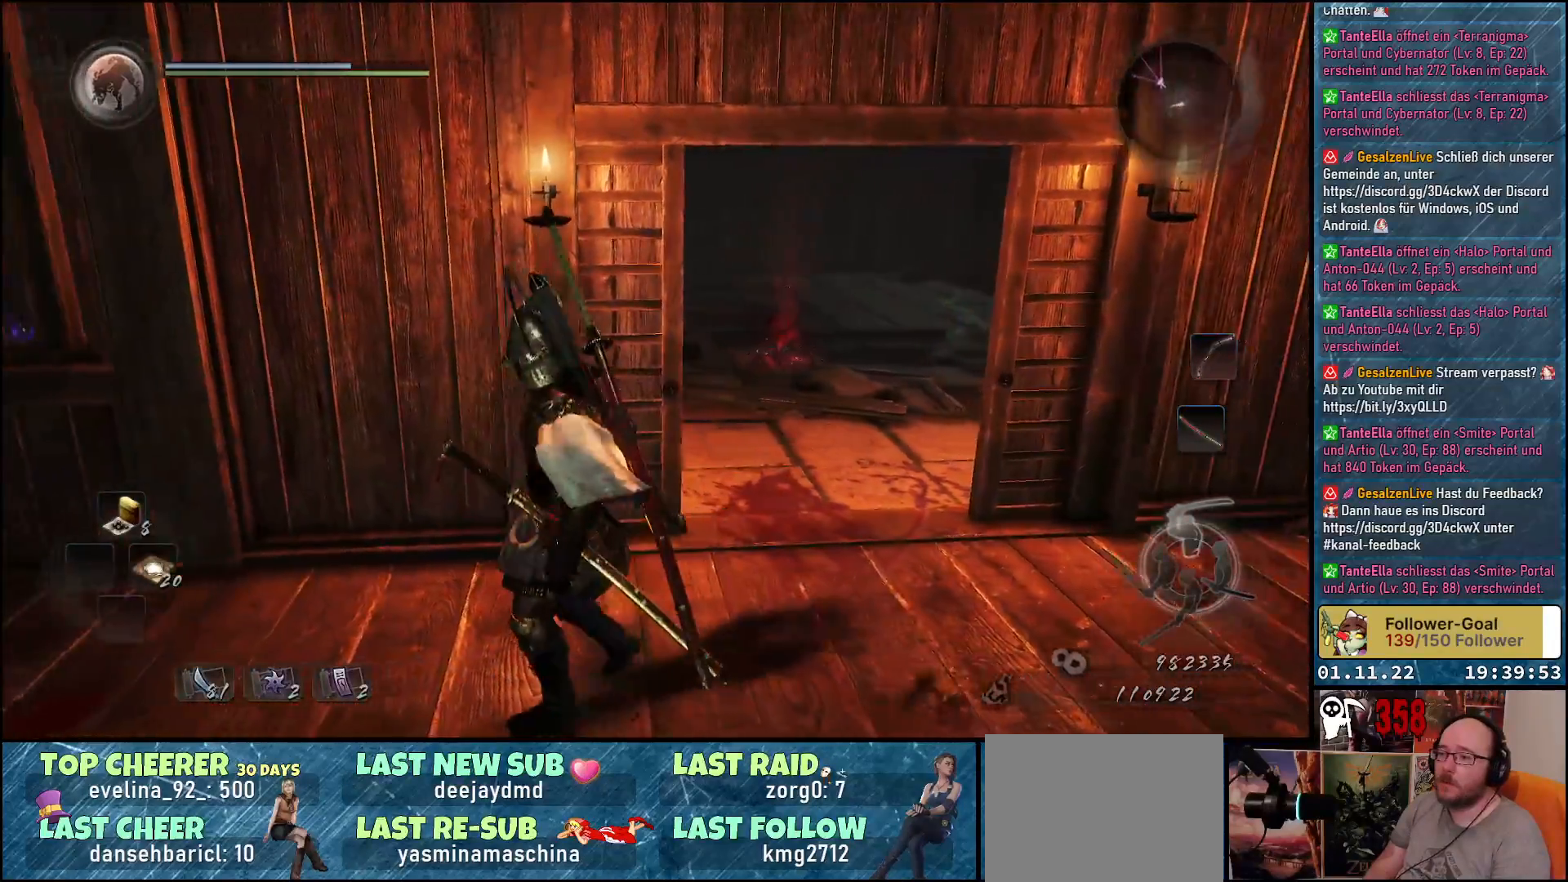
{"buttons": [], "left_stick": "up-right", "right_stick": "center", "events": [[117, "left_stick", "center"], [267, "left_stick", "right"], [417, "left_stick", "up-right"]]}
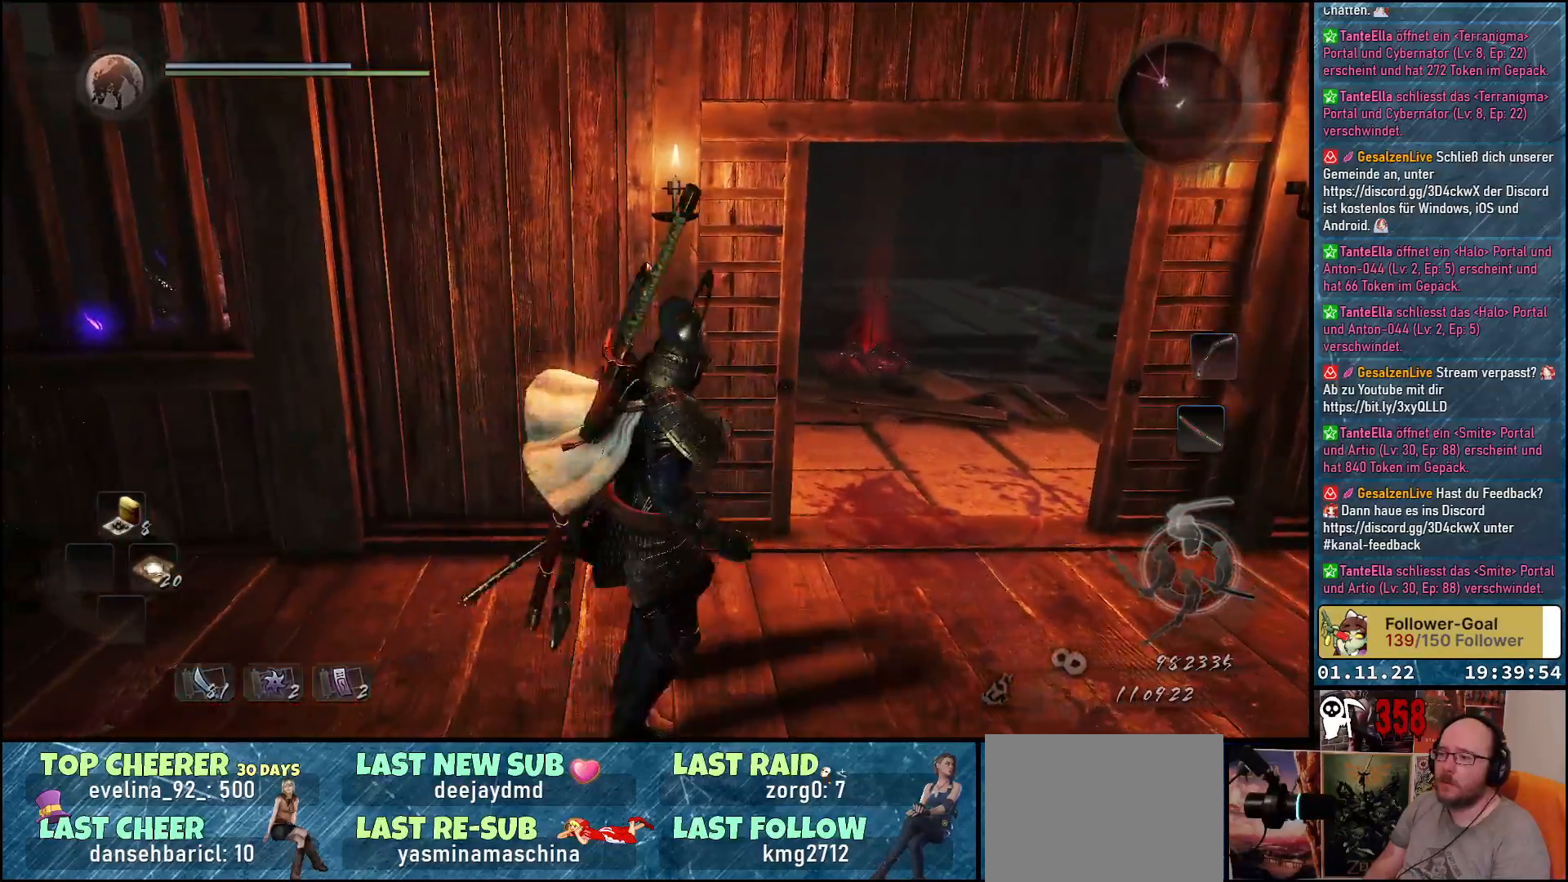
{"buttons": [], "left_stick": "up", "right_stick": "down-left", "events": [[50, "right_stick", "down-left"], [500, "left_stick", "up"]]}
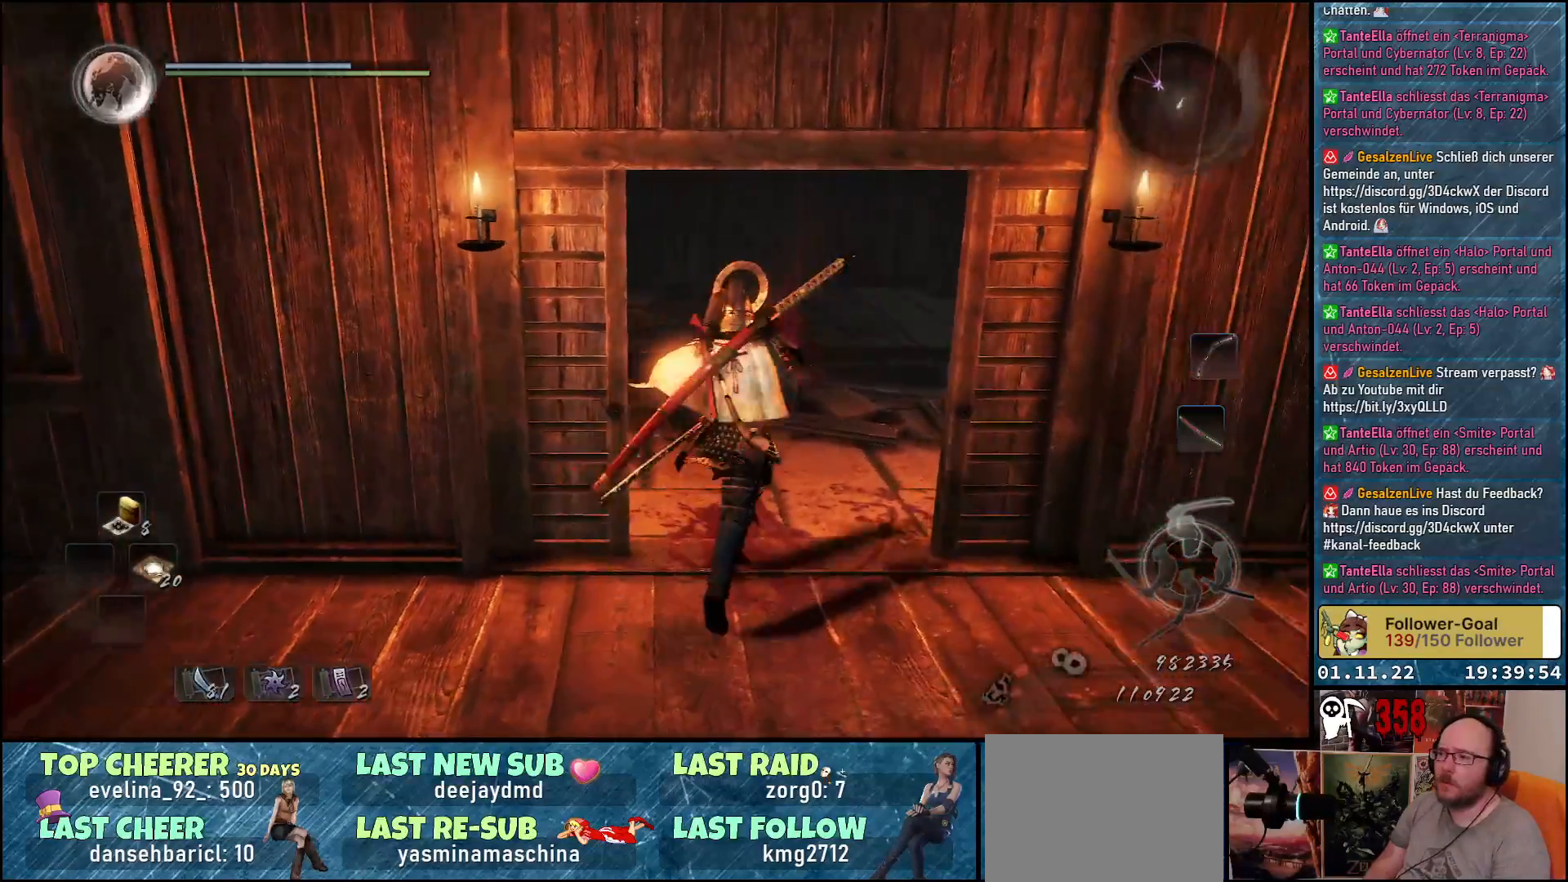
{"buttons": [], "left_stick": "up", "right_stick": "down-left", "events": []}
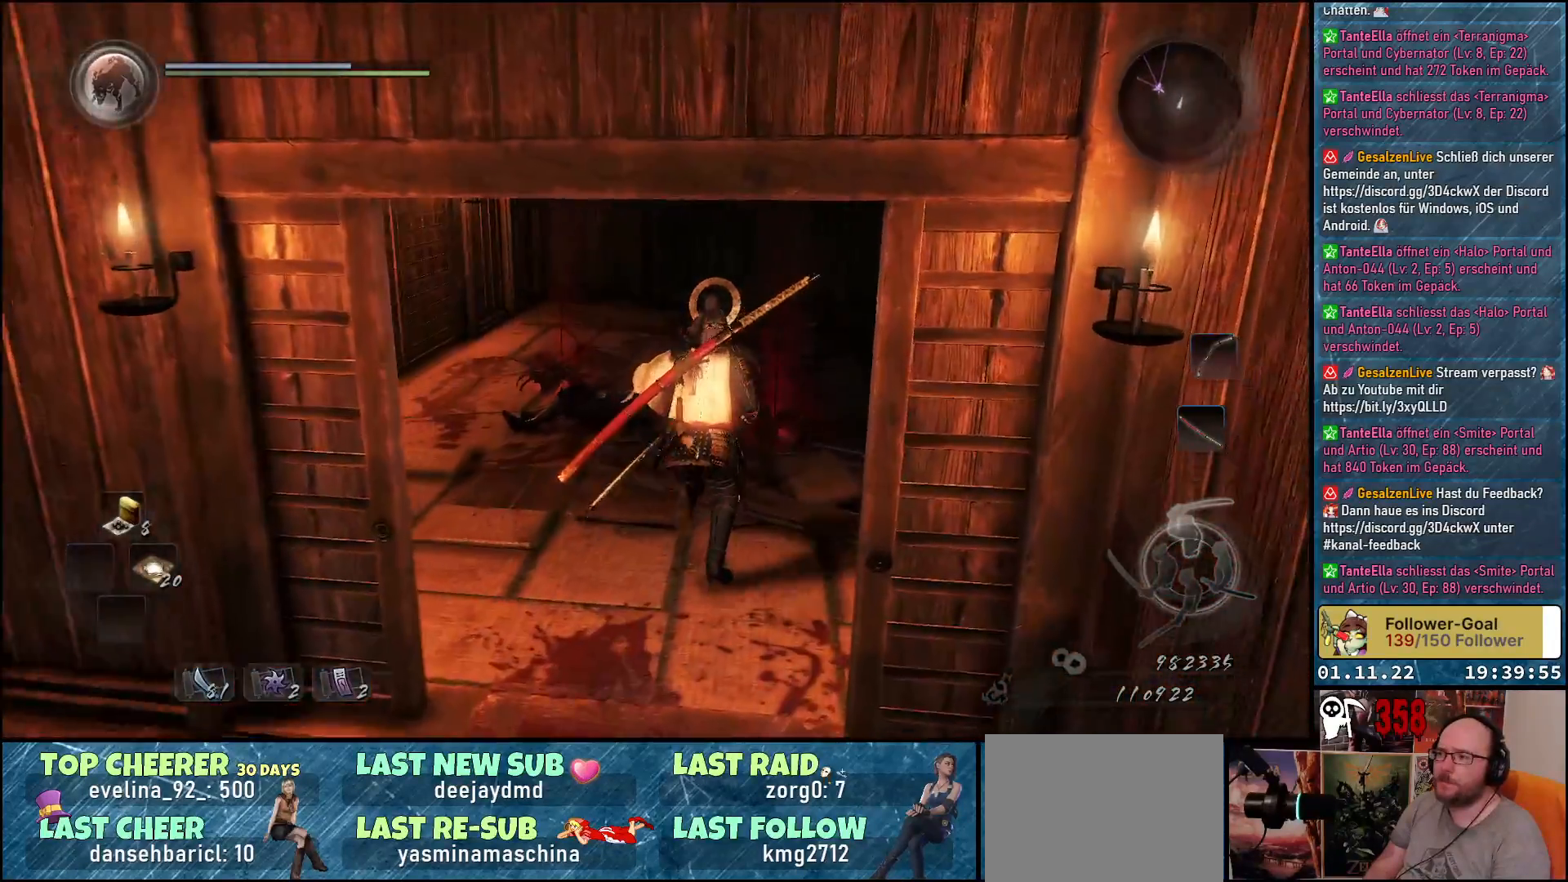
{"buttons": [], "left_stick": "up-right", "right_stick": "left", "events": [[300, "right_stick", "left"], [483, "left_stick", "up-right"]]}
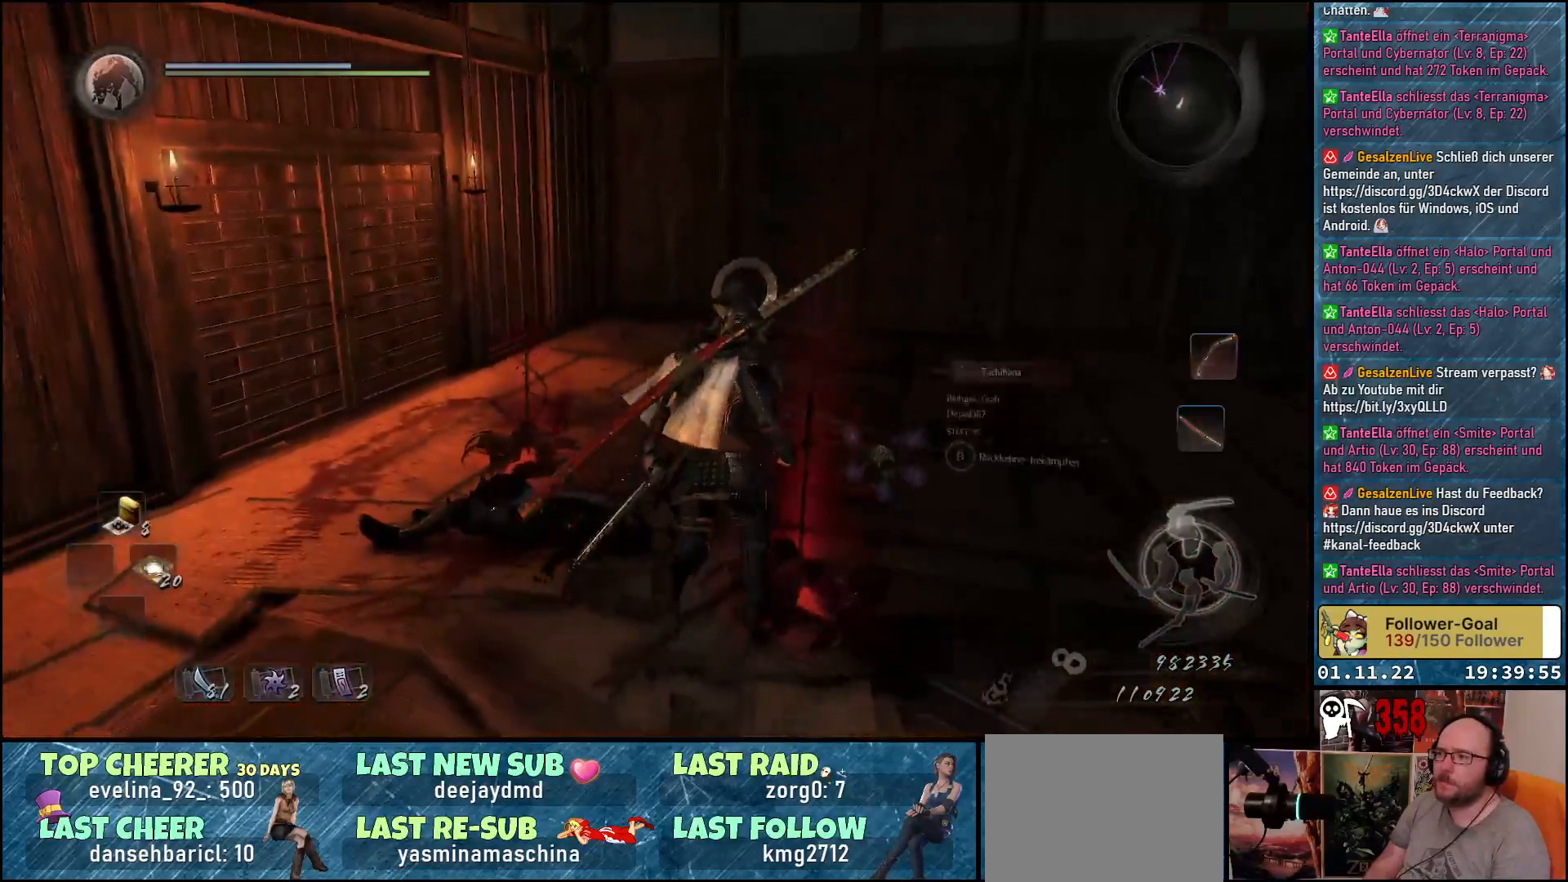
{"buttons": [], "left_stick": "up-right", "right_stick": "center", "events": [[33, "right_stick", "center"]]}
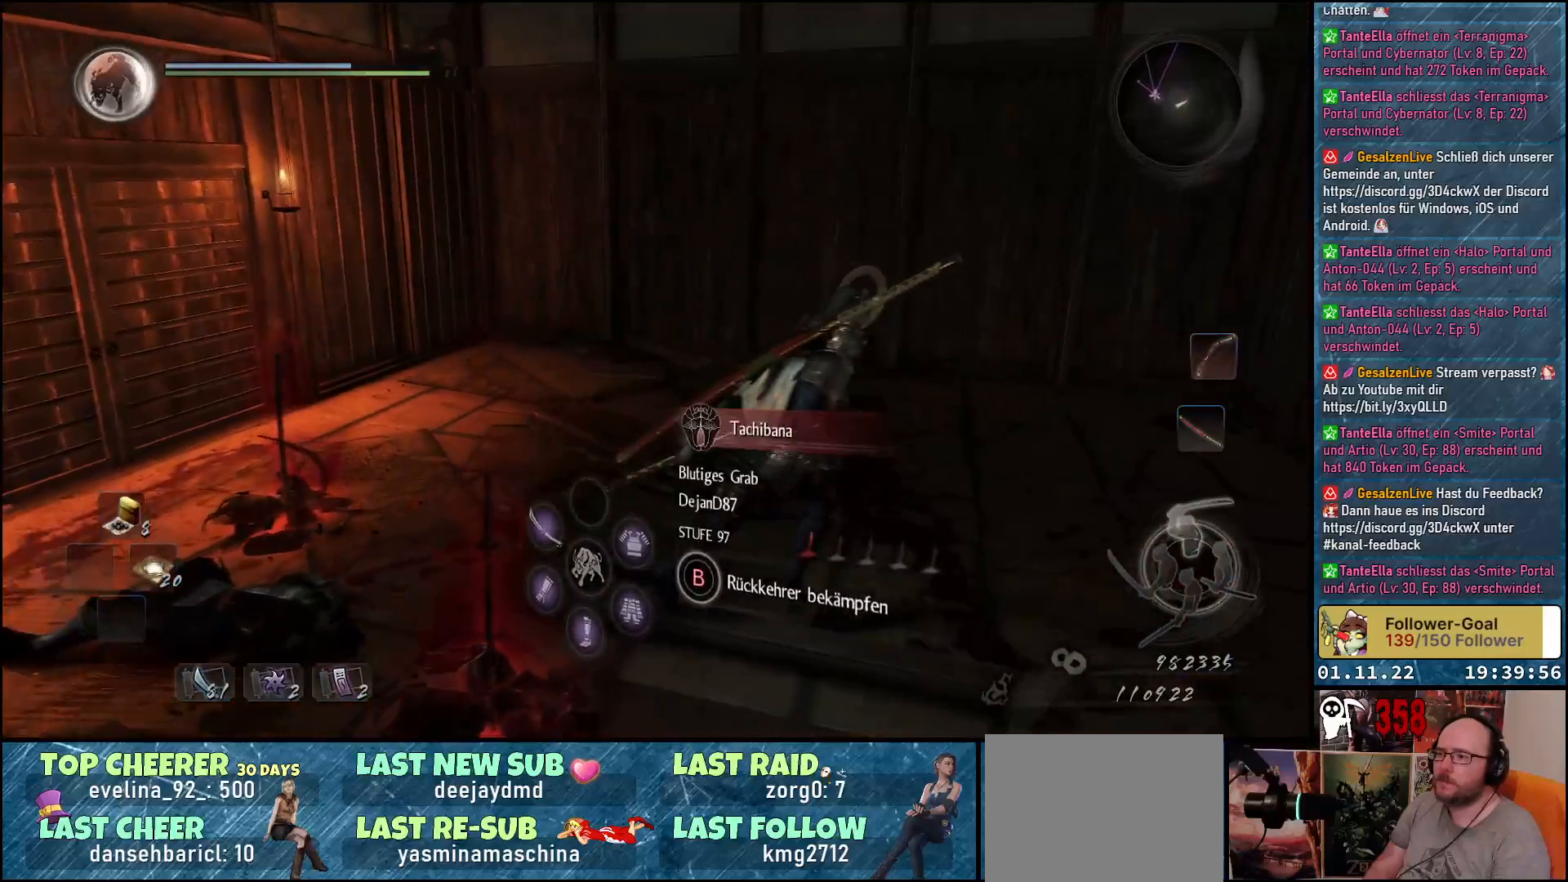
{"buttons": [], "left_stick": "right", "right_stick": "center", "events": [[67, "left_stick", "right"]]}
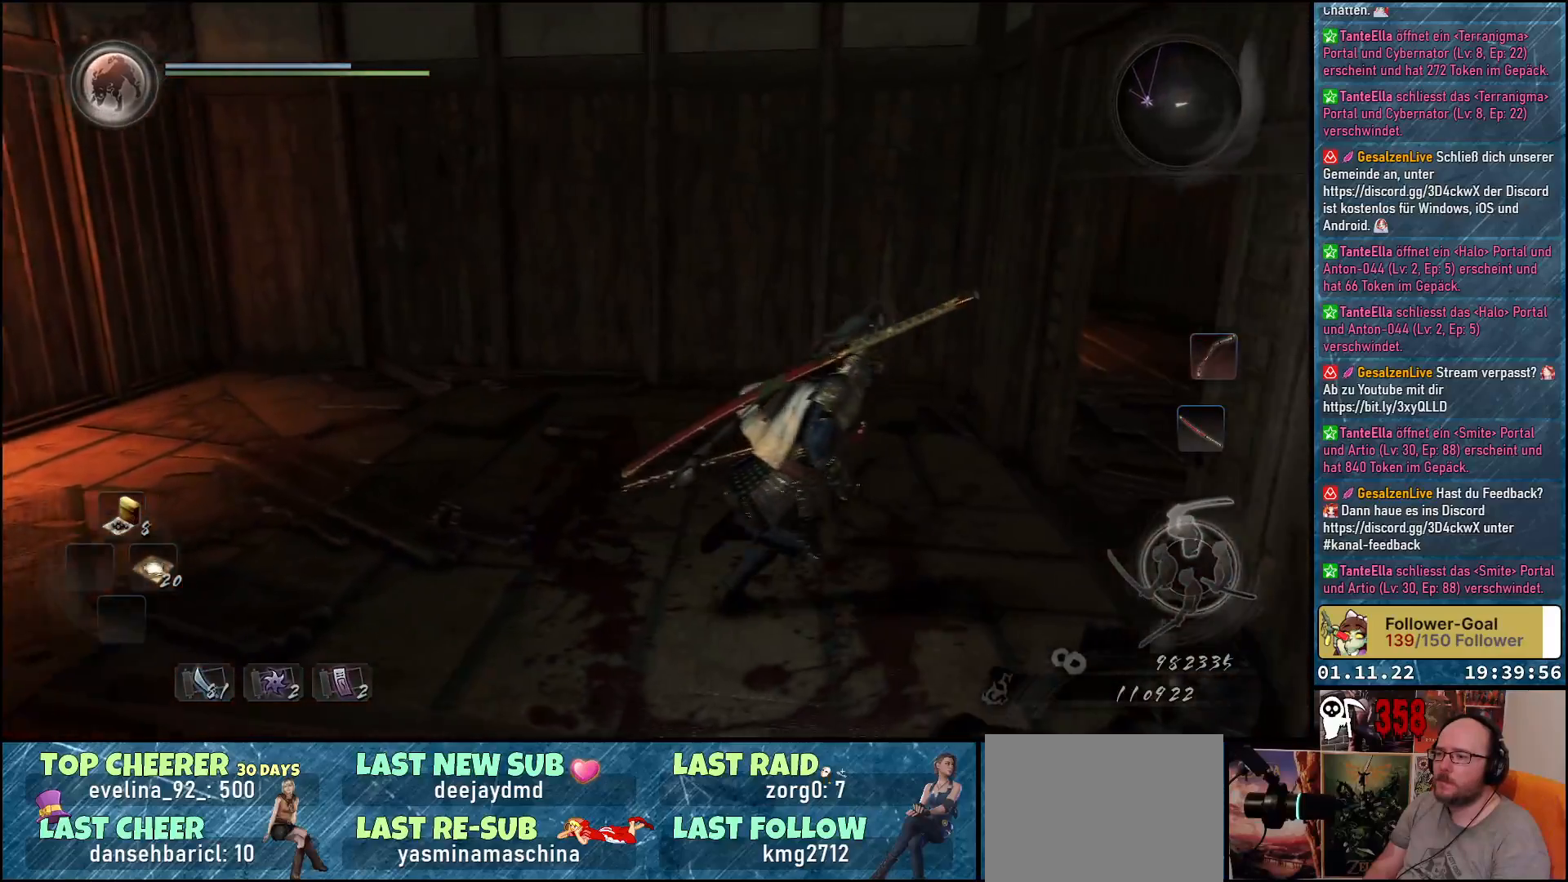
{"buttons": [], "left_stick": "up-right", "right_stick": "down-left", "events": [[267, "right_stick", "left"], [333, "left_stick", "up-right"], [417, "right_stick", "down-left"]]}
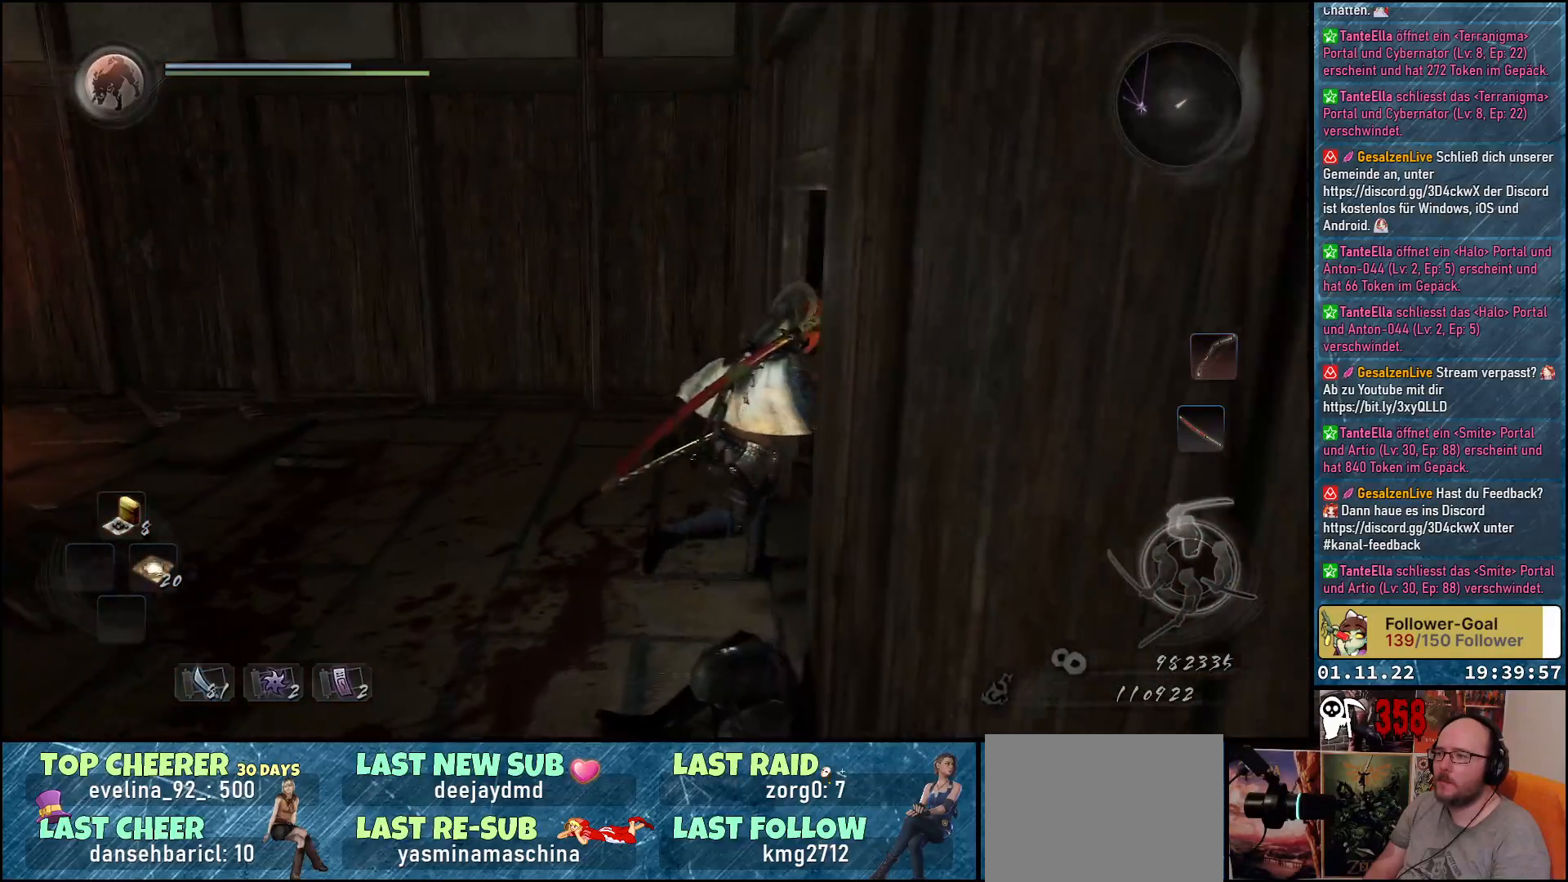
{"buttons": [], "left_stick": "up-right", "right_stick": "down-left", "events": []}
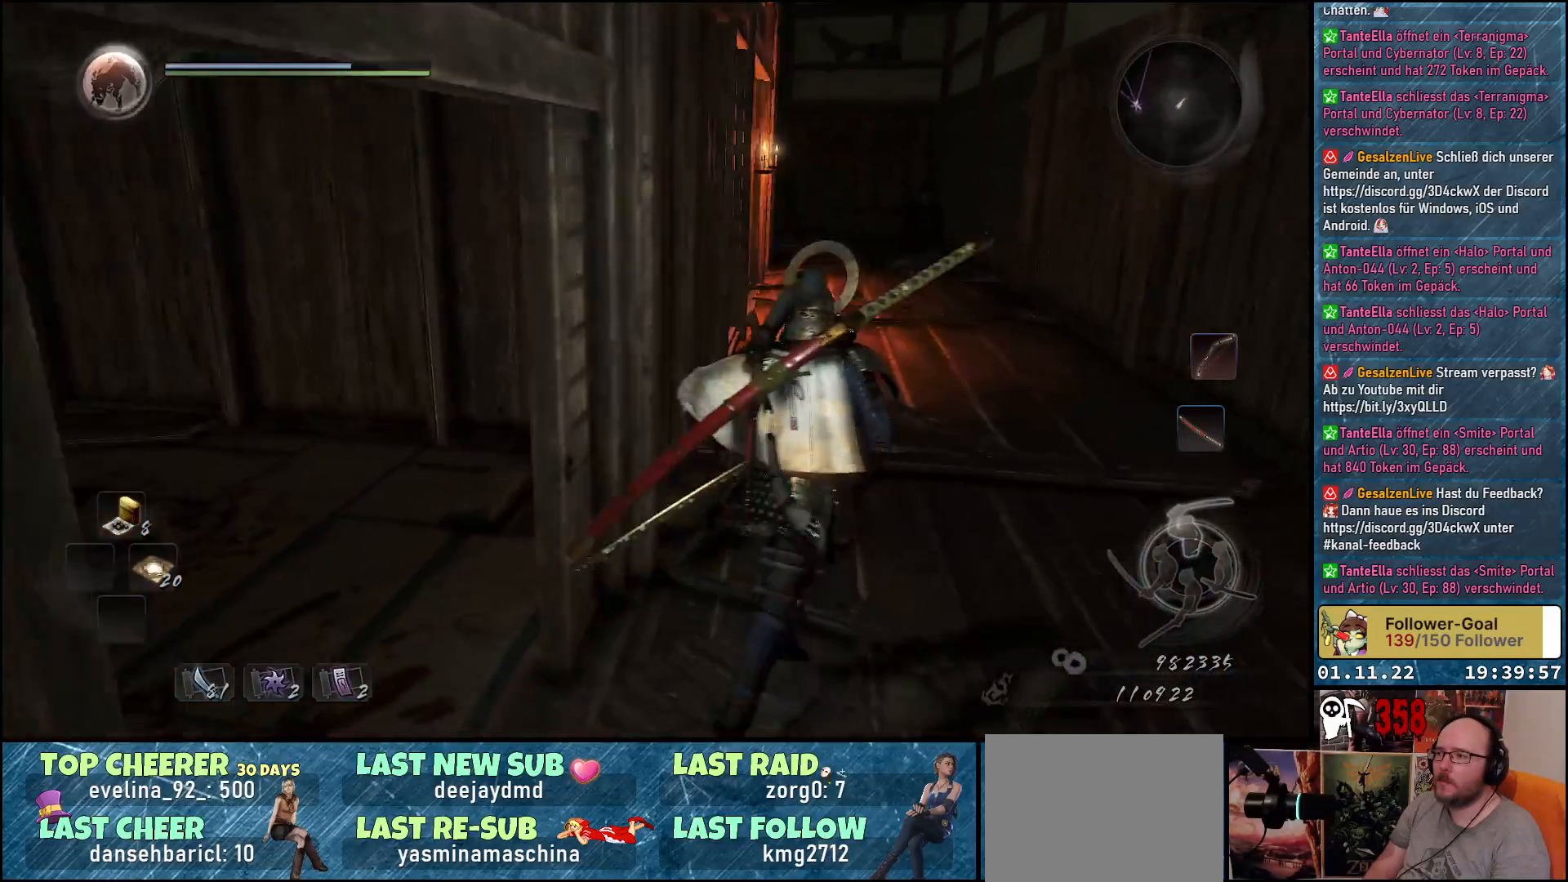
{"buttons": [], "left_stick": "up-right", "right_stick": "down-left", "events": []}
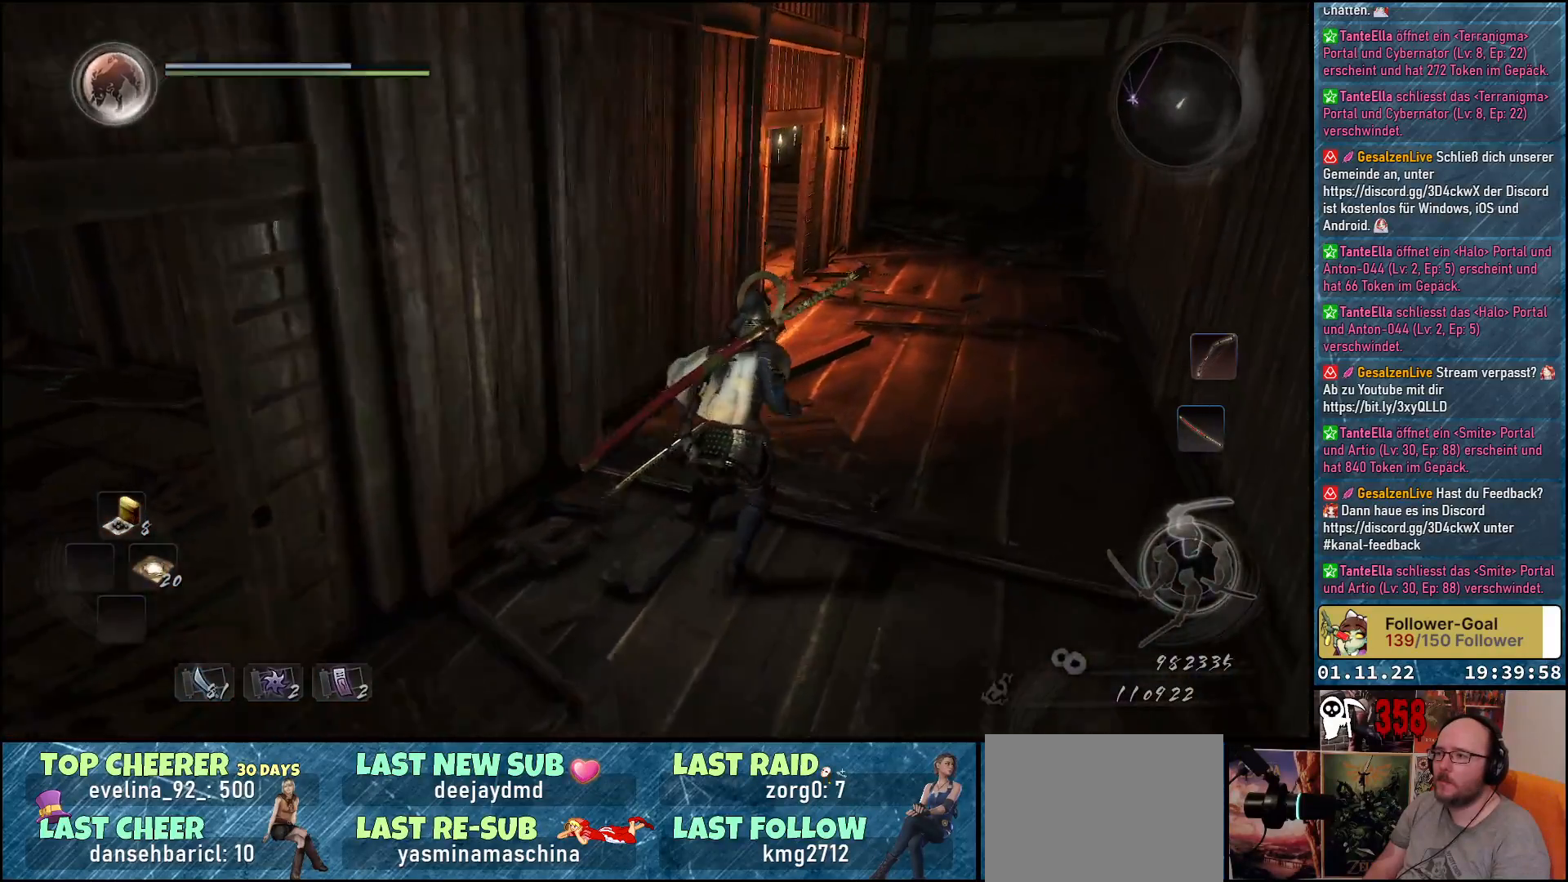
{"buttons": [], "left_stick": "up-right", "right_stick": "left", "events": [[50, "right_stick", "center"], [333, "right_stick", "left"]]}
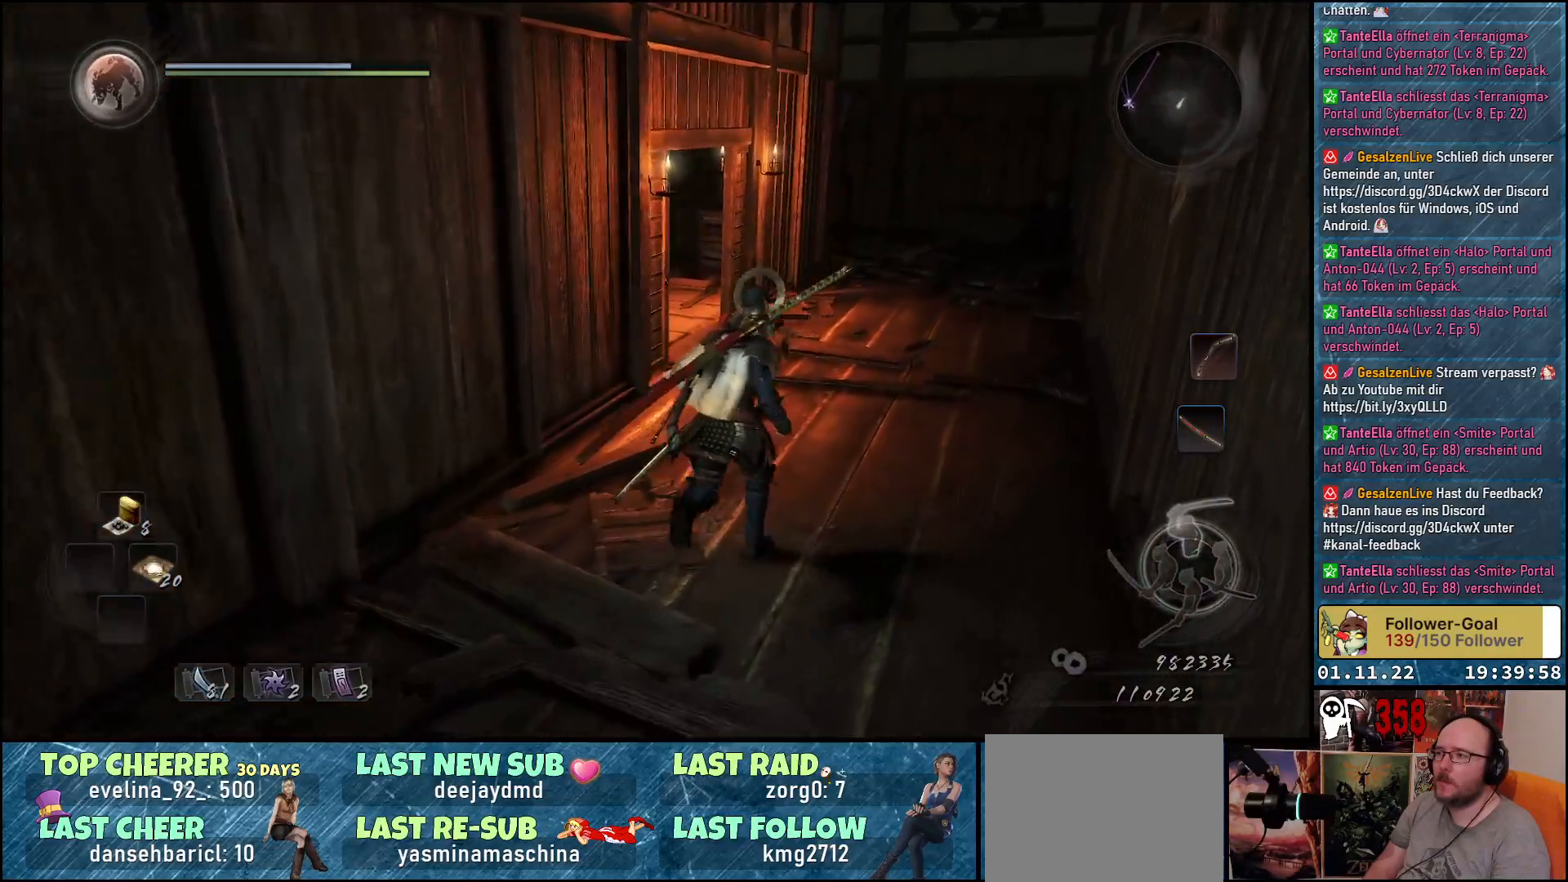
{"buttons": [], "left_stick": "up-right", "right_stick": "left", "events": []}
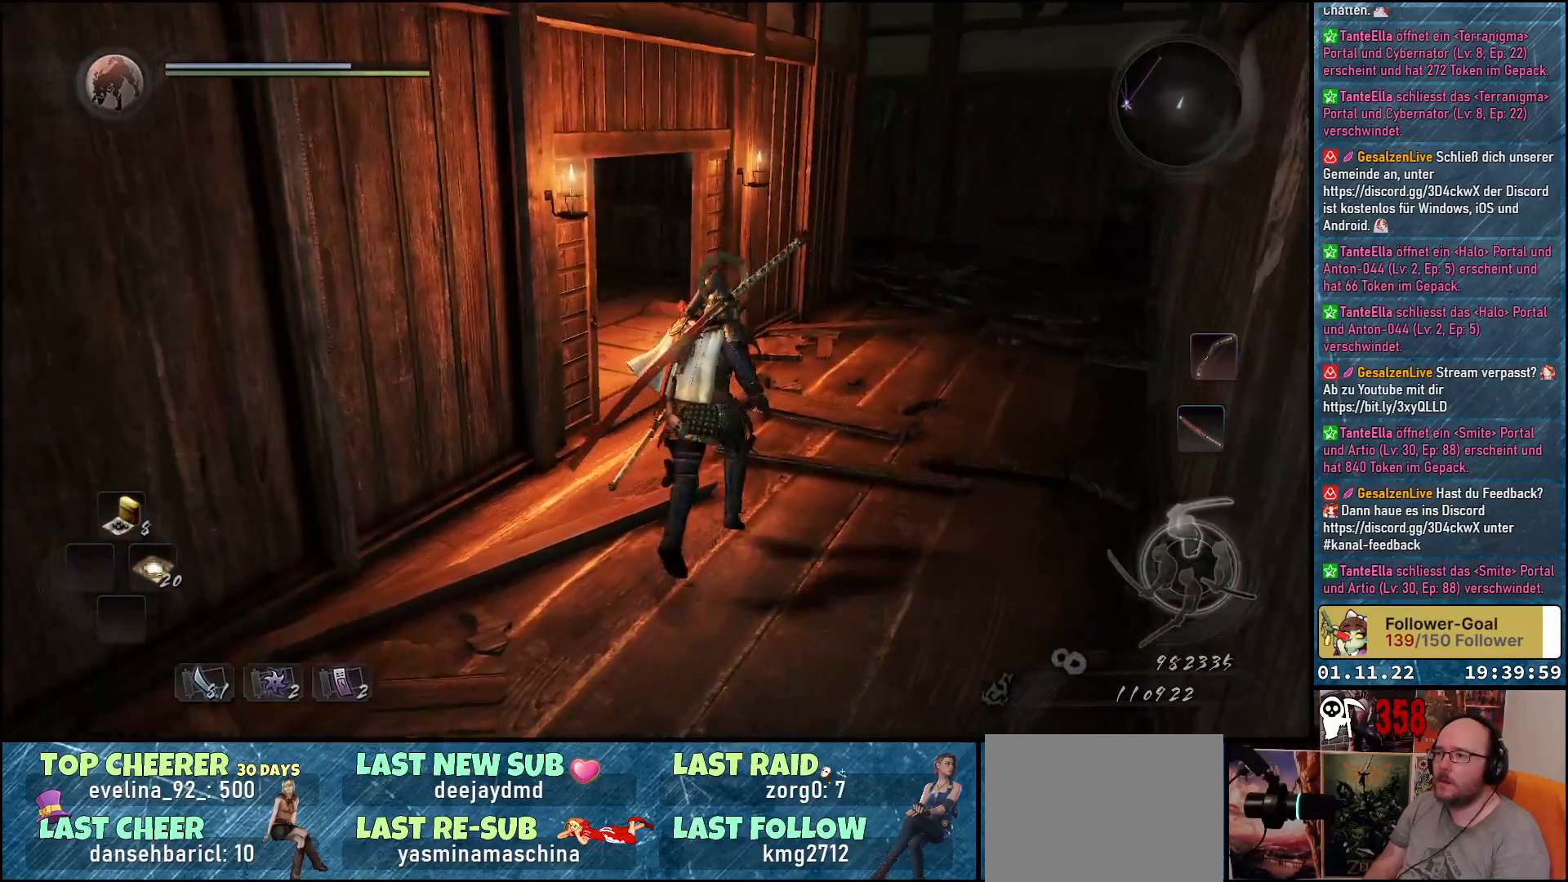
{"buttons": [], "left_stick": "up-right", "right_stick": "left", "events": []}
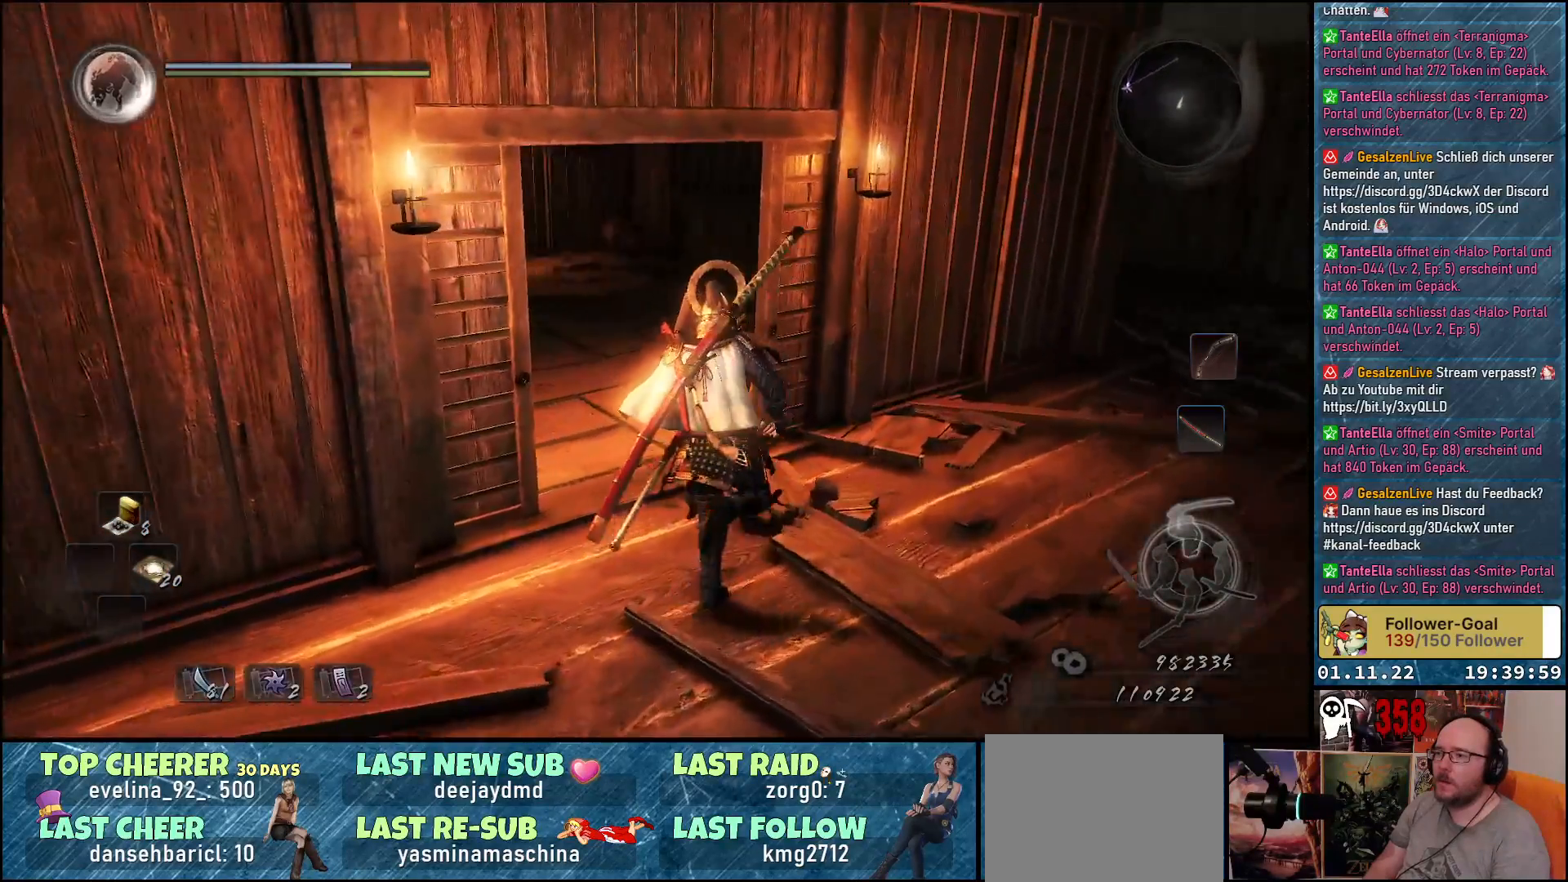
{"buttons": [], "left_stick": "center", "right_stick": "left", "events": [[250, "left_stick", "center"]]}
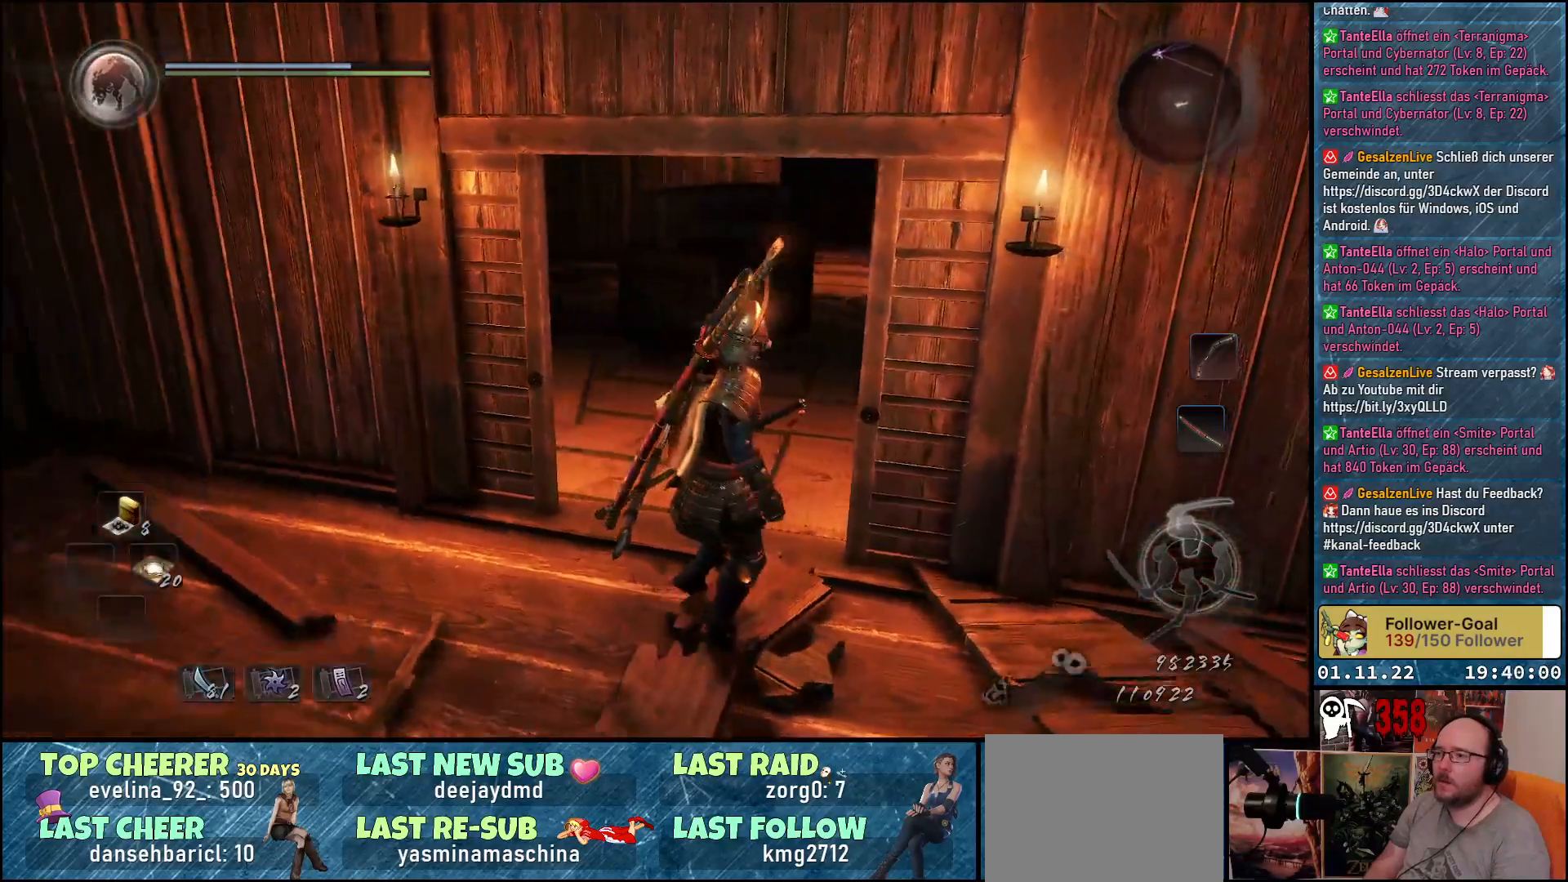
{"buttons": [], "left_stick": "up", "right_stick": "center", "events": [[283, "right_stick", "center"], [483, "left_stick", "up"]]}
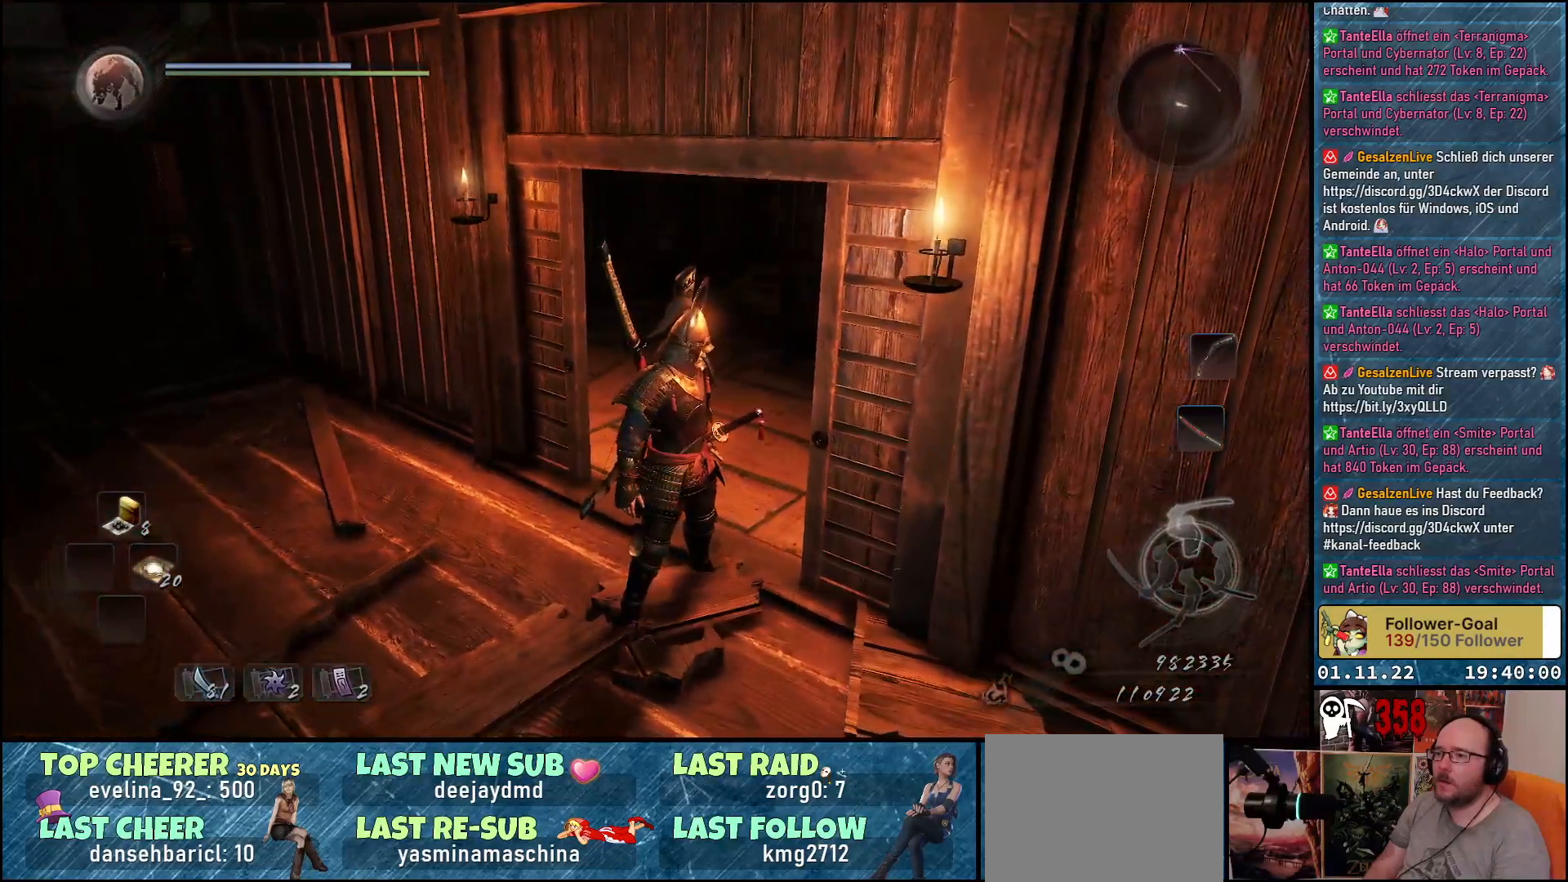
{"buttons": ["A"], "left_stick": "up", "right_stick": "center", "events": [[50, "right_stick", "left"], [283, "right_stick", "center"], [417, "A", "down"]]}
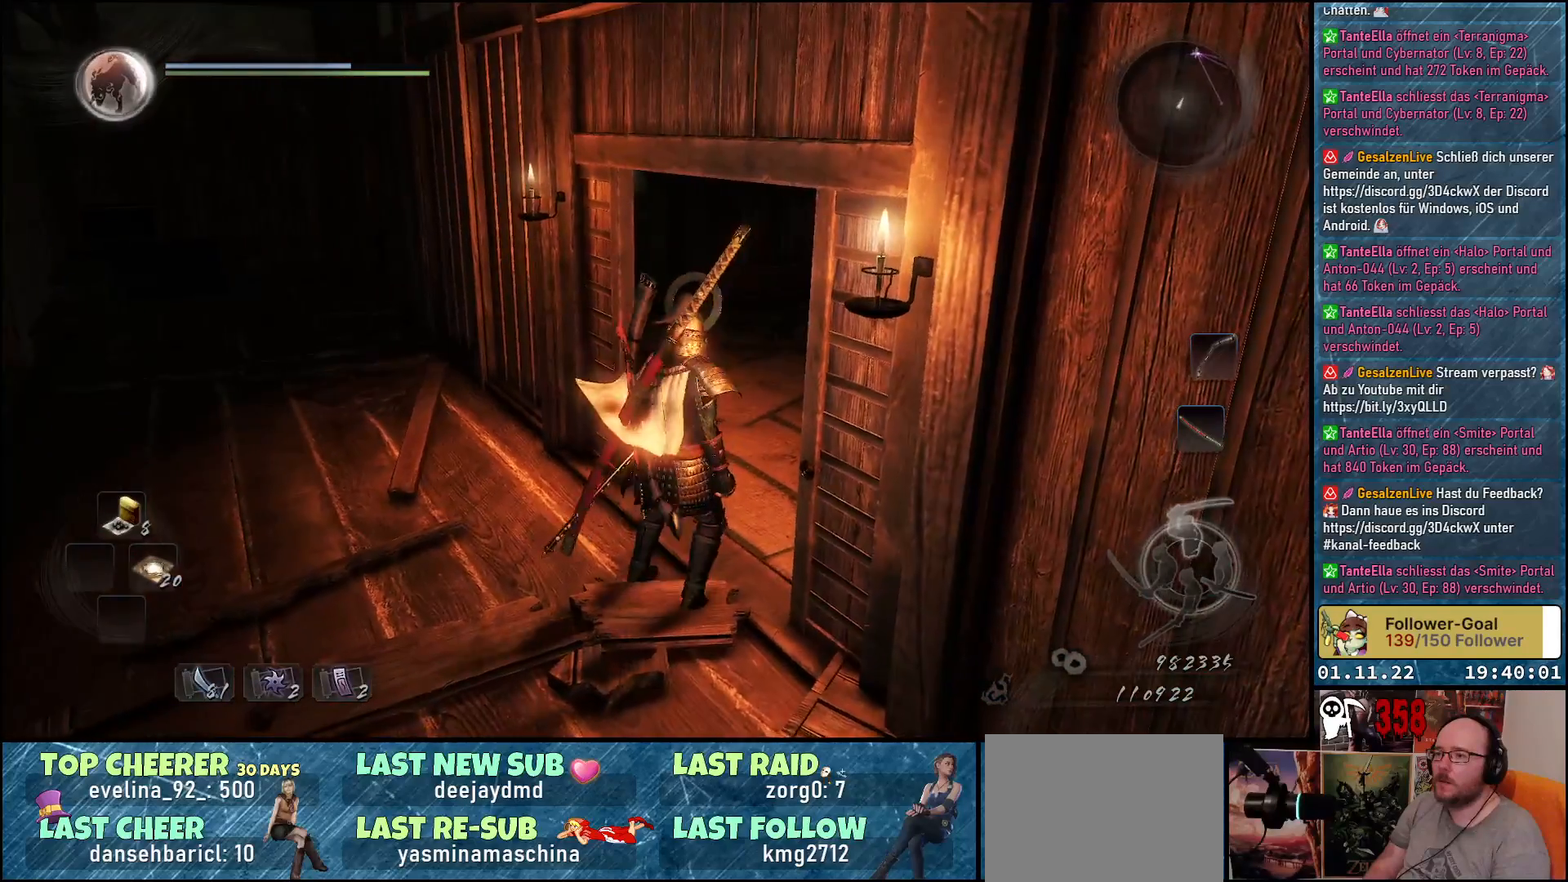
{"buttons": [], "left_stick": "up", "right_stick": "down-left", "events": [[17, "A", "up"], [250, "right_stick", "down-left"]]}
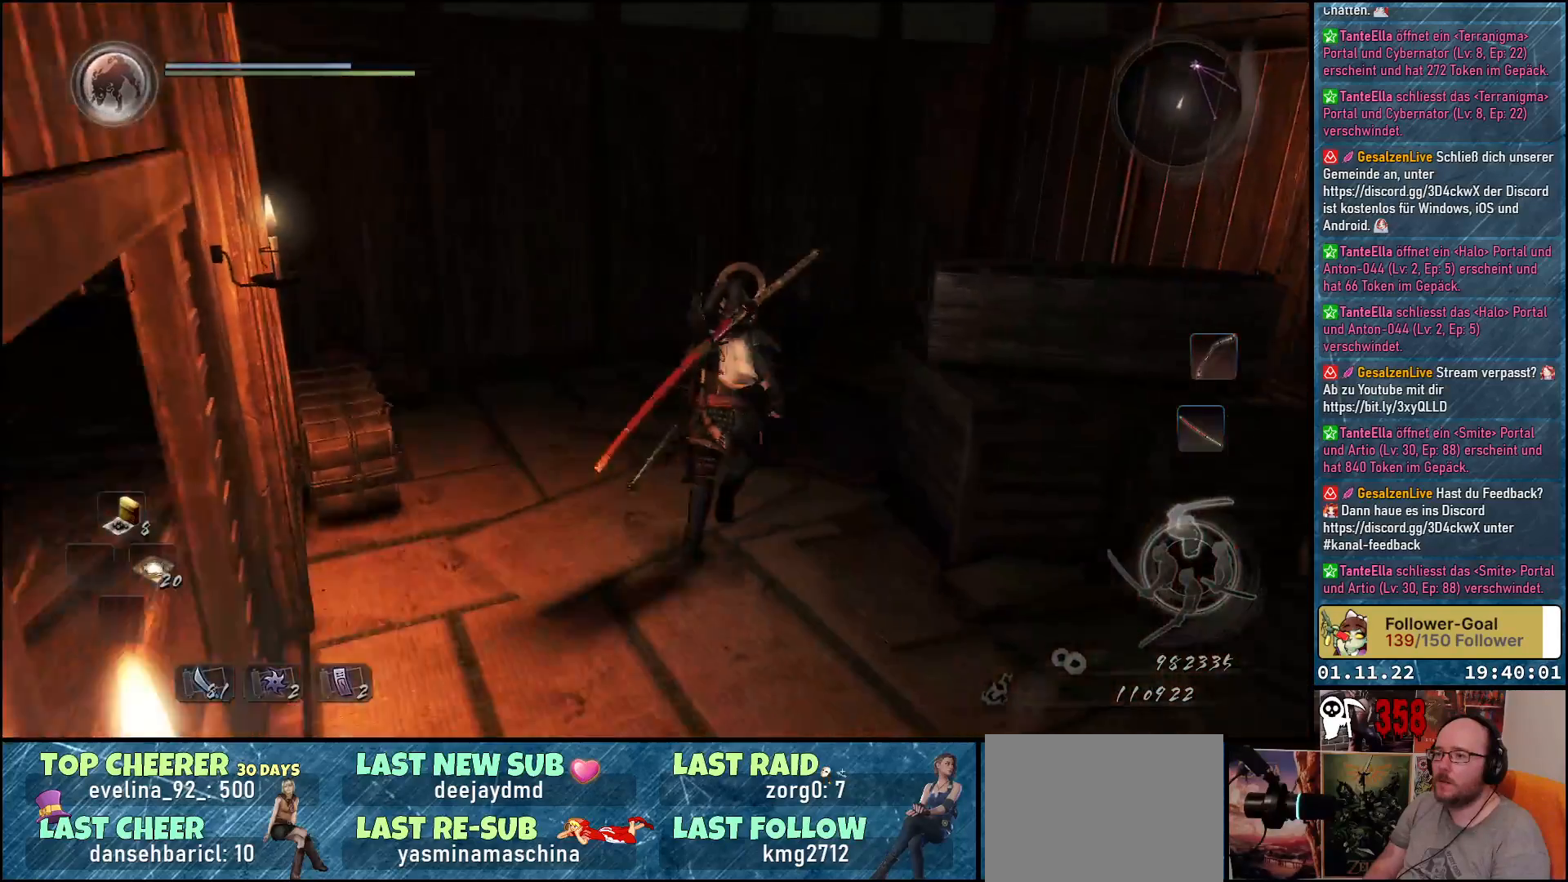
{"buttons": ["A"], "left_stick": "up-left", "right_stick": "center", "events": [[67, "right_stick", "center"], [217, "left_stick", "up-left"], [450, "A", "down"]]}
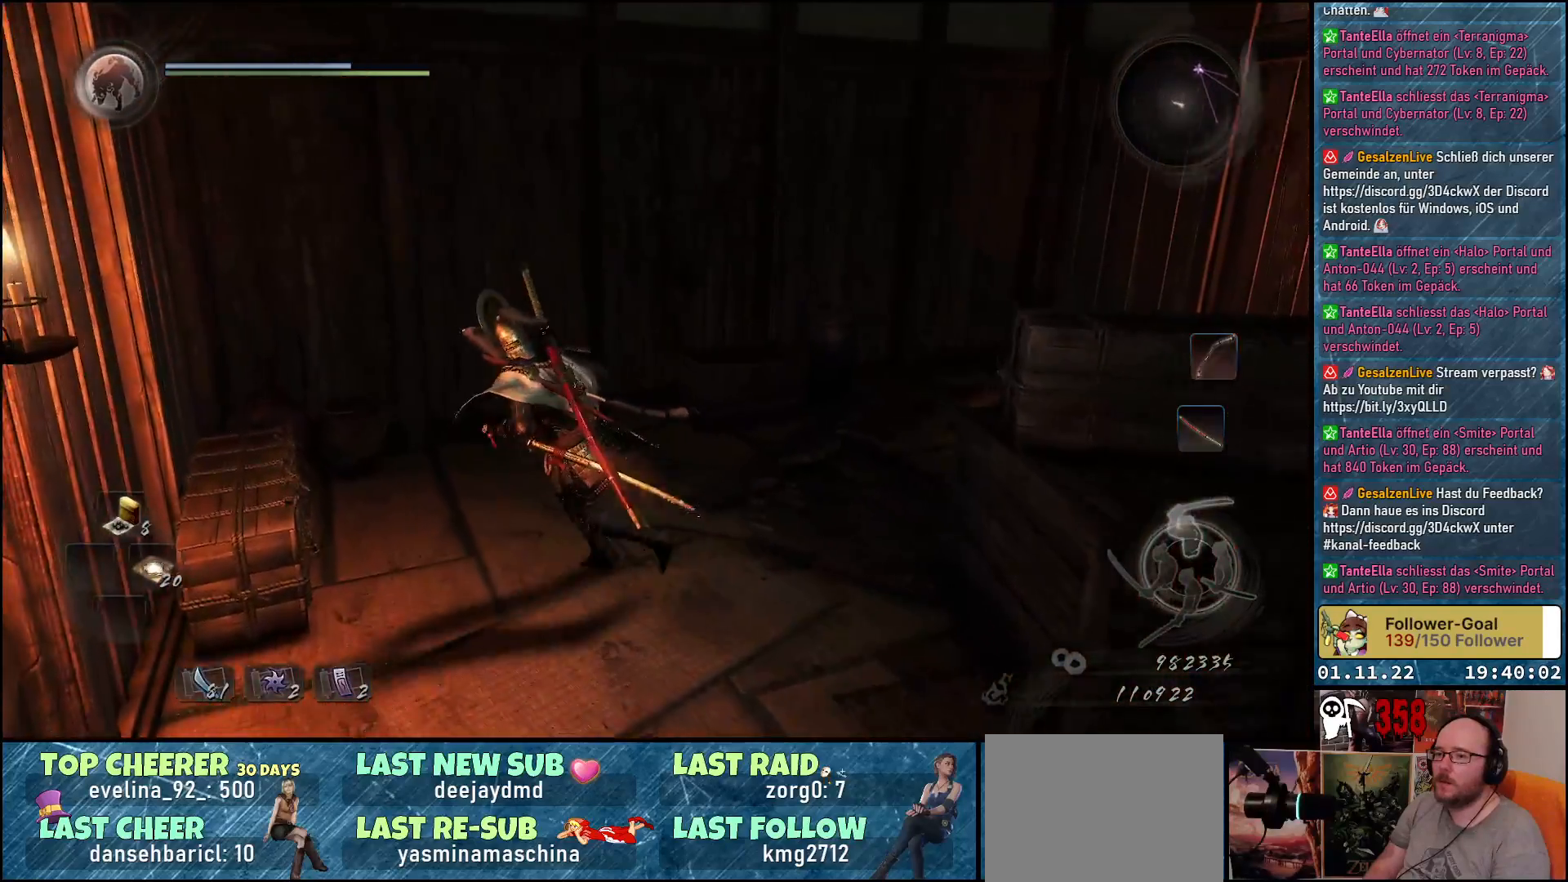
{"buttons": [], "left_stick": "right", "right_stick": "center", "events": [[83, "A", "up"], [200, "left_stick", "up"], [433, "left_stick", "right"]]}
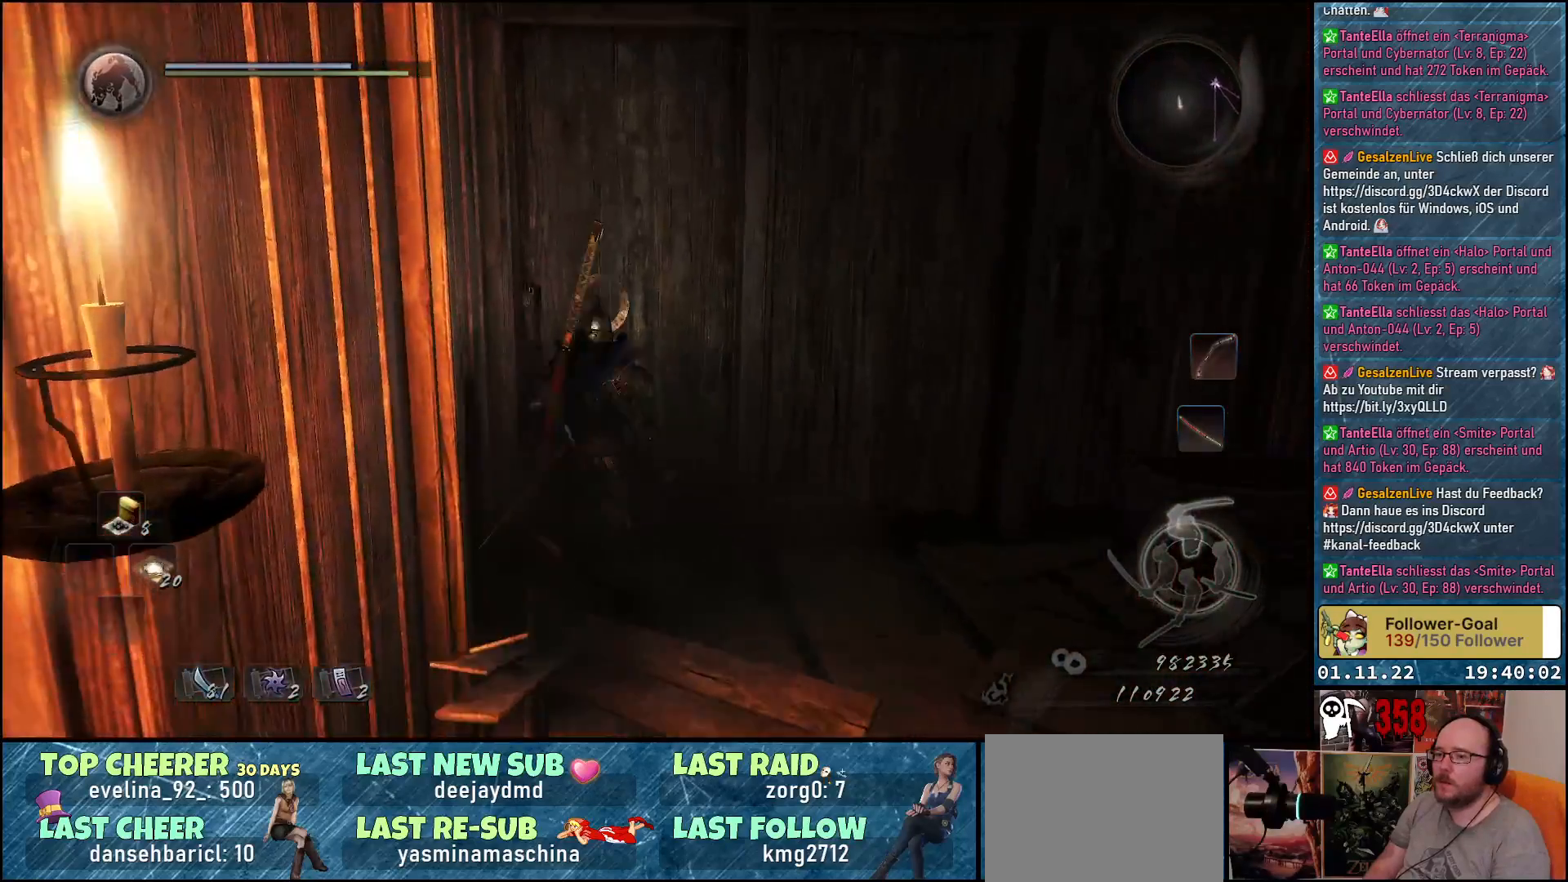
{"buttons": [], "left_stick": "right", "right_stick": "center", "events": []}
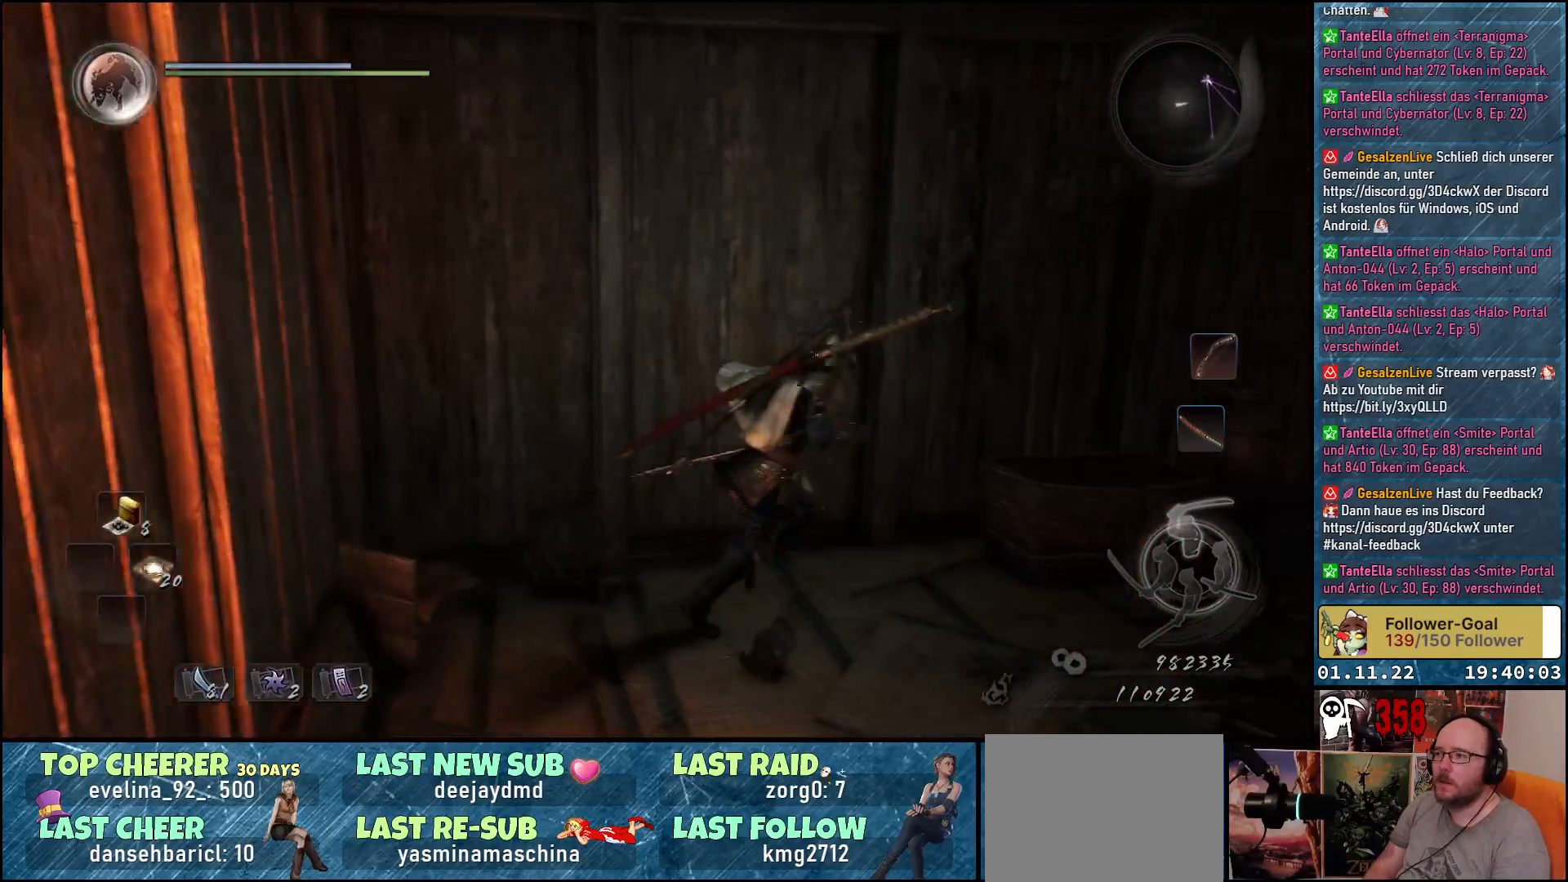
{"buttons": [], "left_stick": "right", "right_stick": "down-right", "events": [[33, "A", "down"], [83, "left_stick", "up-right"], [183, "A", "up"], [433, "right_stick", "down-right"], [467, "left_stick", "right"]]}
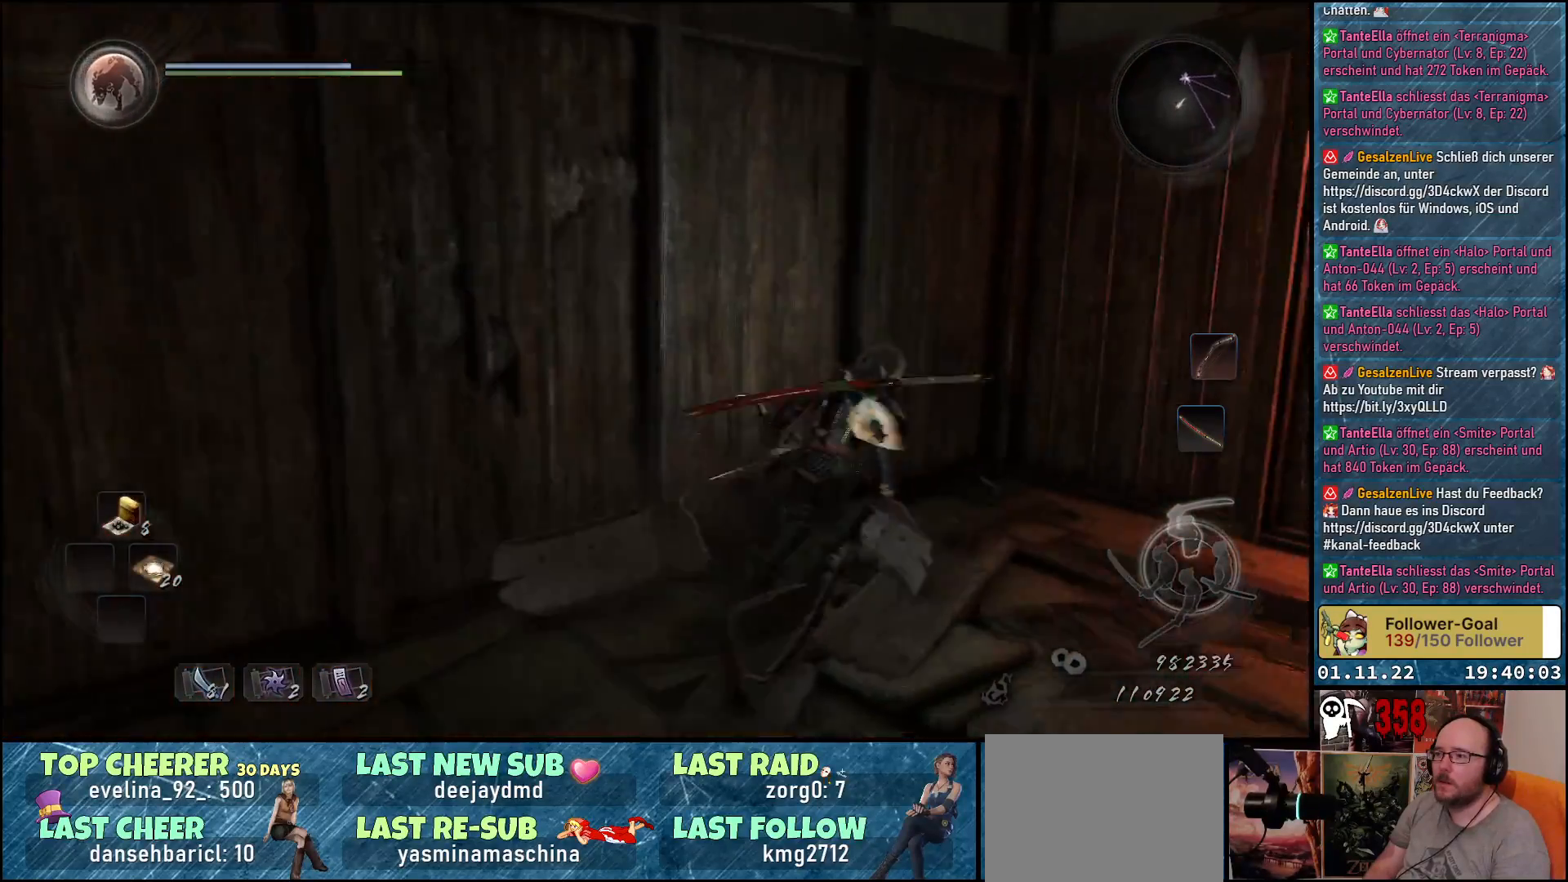
{"buttons": [], "left_stick": "down-right", "right_stick": "down-right", "events": [[200, "left_stick", "down-right"]]}
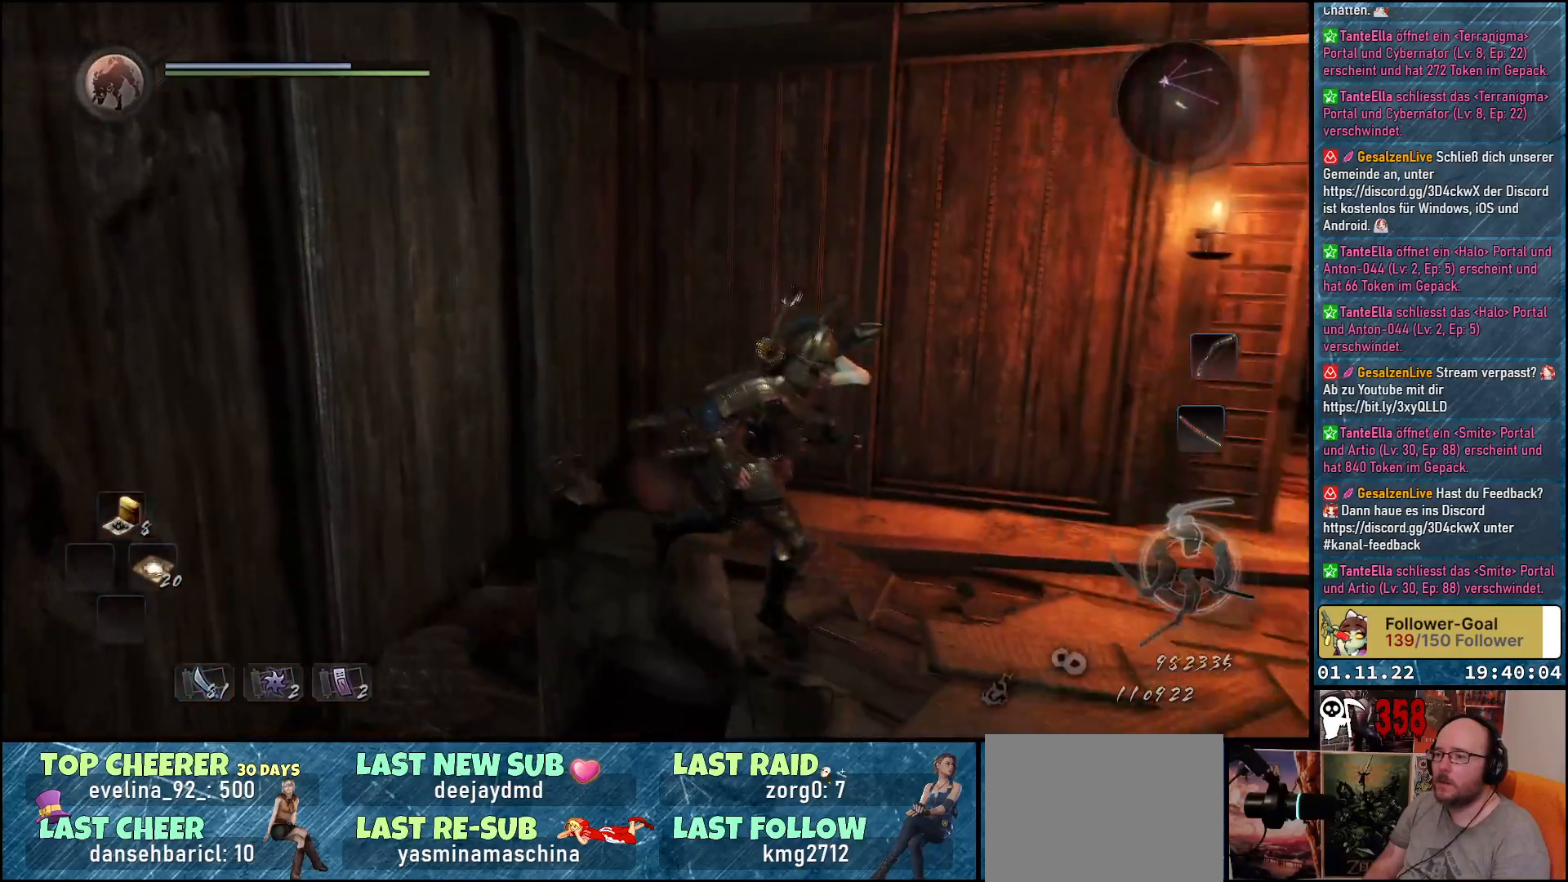
{"buttons": [], "left_stick": "right", "right_stick": "center", "events": [[117, "right_stick", "center"], [200, "A", "down"], [317, "A", "up"], [417, "left_stick", "right"]]}
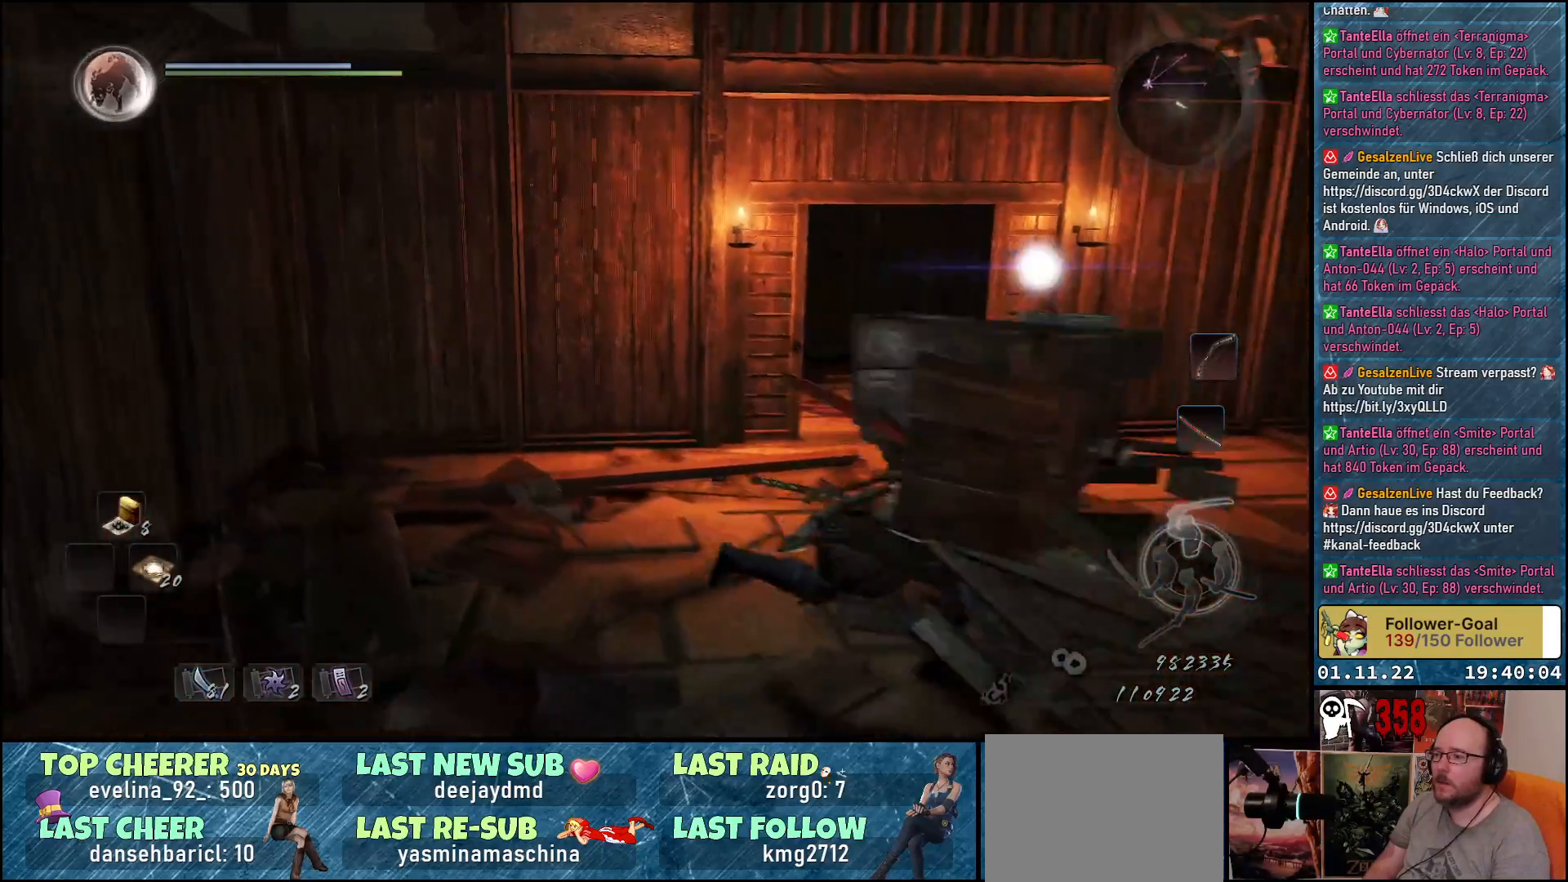
{"buttons": [], "left_stick": "center", "right_stick": "down-right", "events": [[33, "left_stick", "center"], [67, "right_stick", "right"], [183, "right_stick", "down-right"]]}
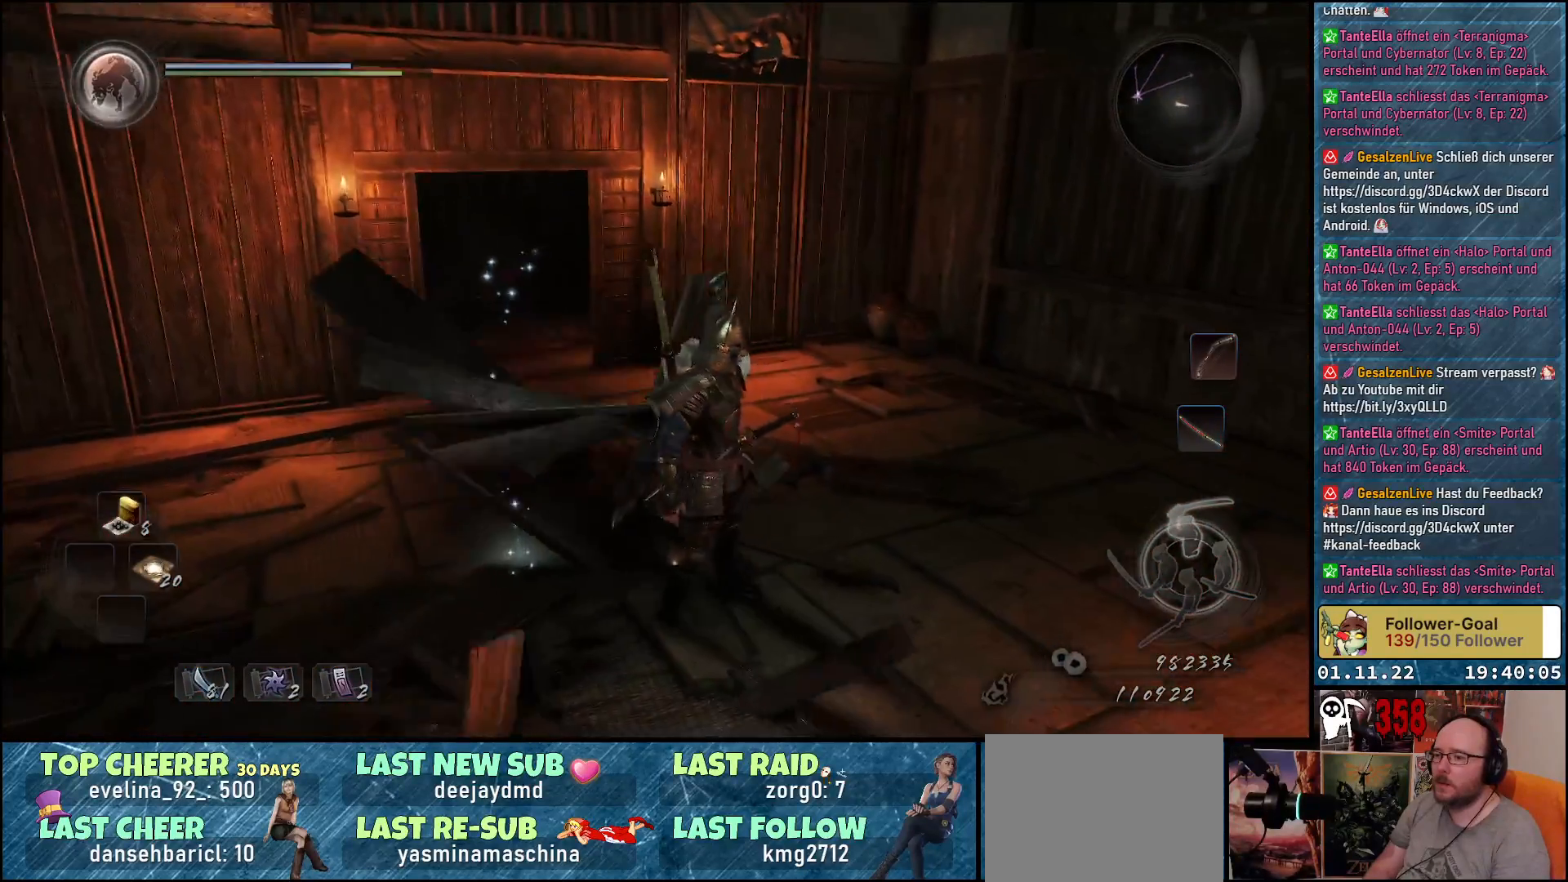
{"buttons": [], "left_stick": "up-left", "right_stick": "center", "events": [[17, "right_stick", "center"], [67, "left_stick", "left"], [417, "B", "down"], [467, "left_stick", "up-left"], [483, "B", "up"]]}